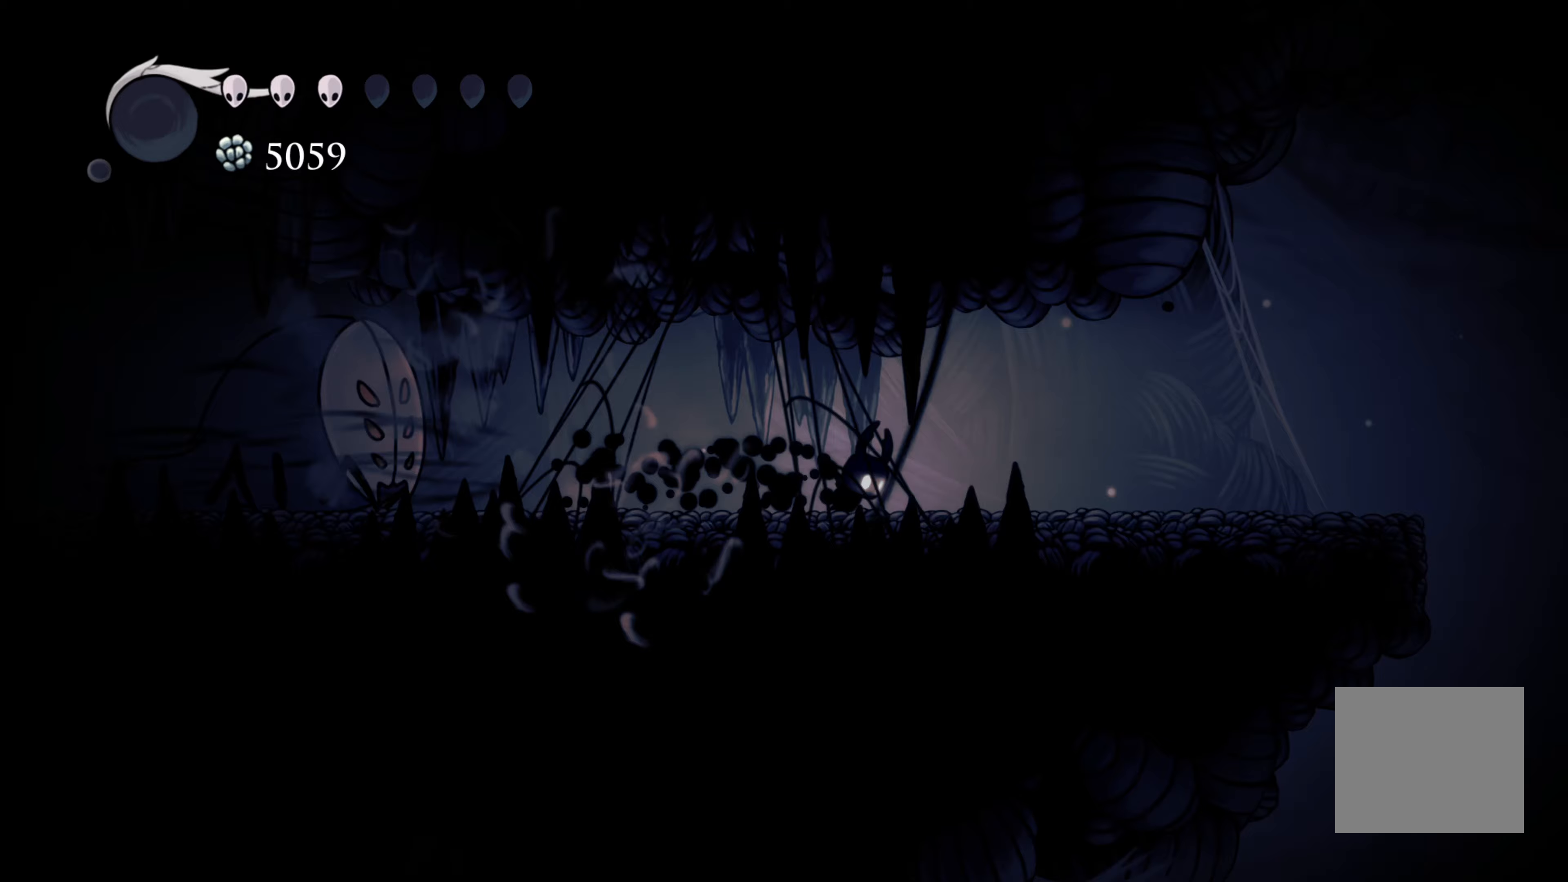
Gameplay with a controller (Xbox layout); each line is a JSON object with the inputs held at the frame after it. "events" lists button and stick changes between this image and that frame as [ms after this image, input, new state], when the widget could be followed in between. Not read: L3 R3.
{"buttons": ["X"], "left_stick": "left", "right_stick": "center", "events": [[183, "left_stick", "left"], [367, "X", "down"]]}
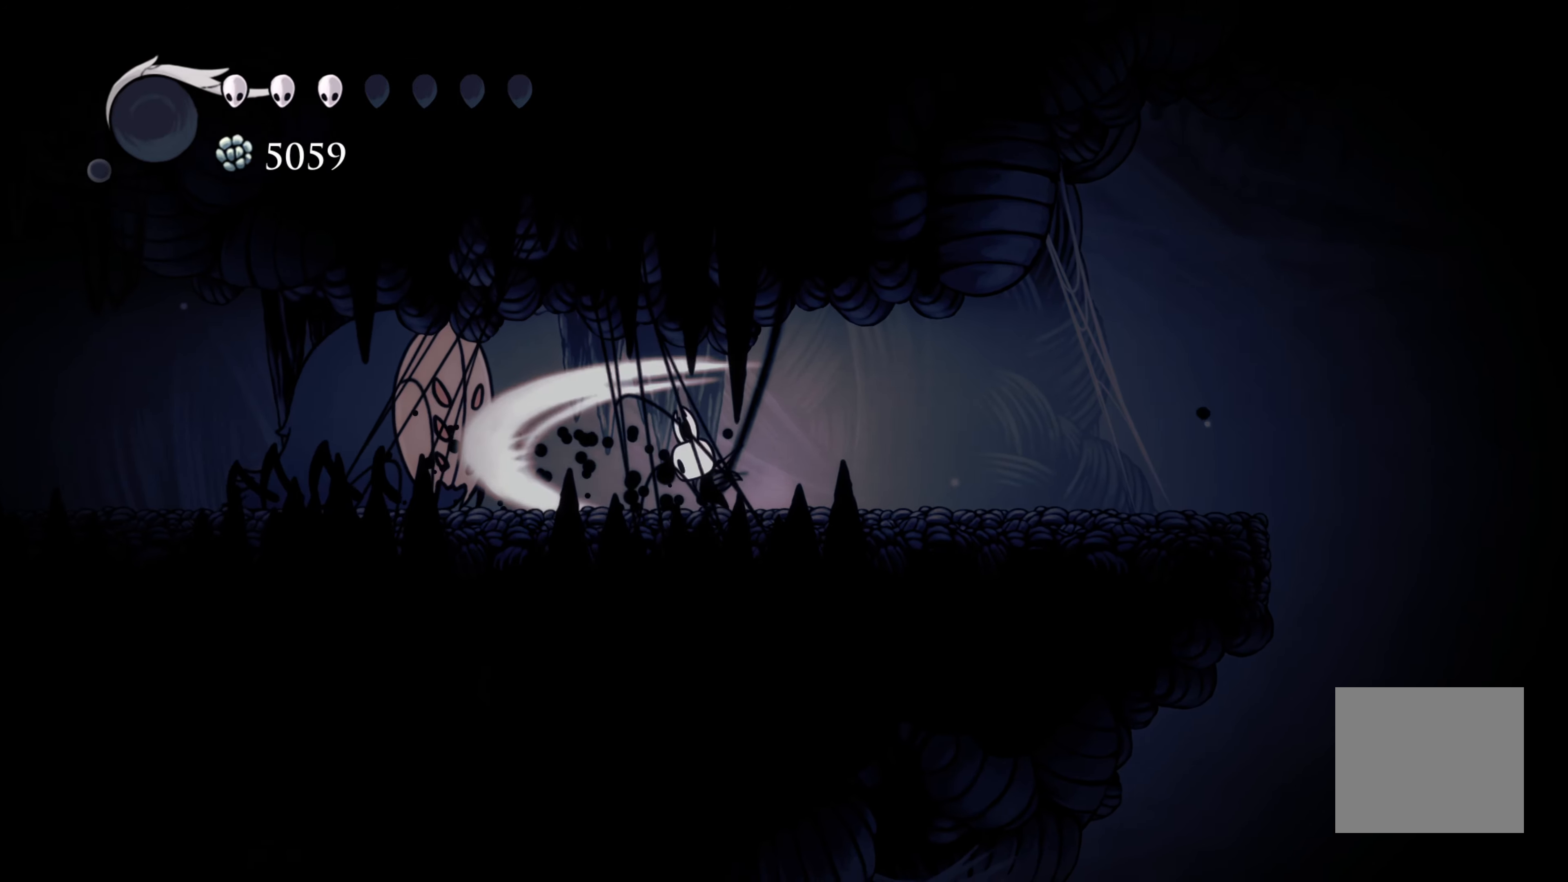
{"buttons": [], "left_stick": "right", "right_stick": "center", "events": [[17, "X", "up"], [17, "left_stick", "center"], [183, "left_stick", "right"]]}
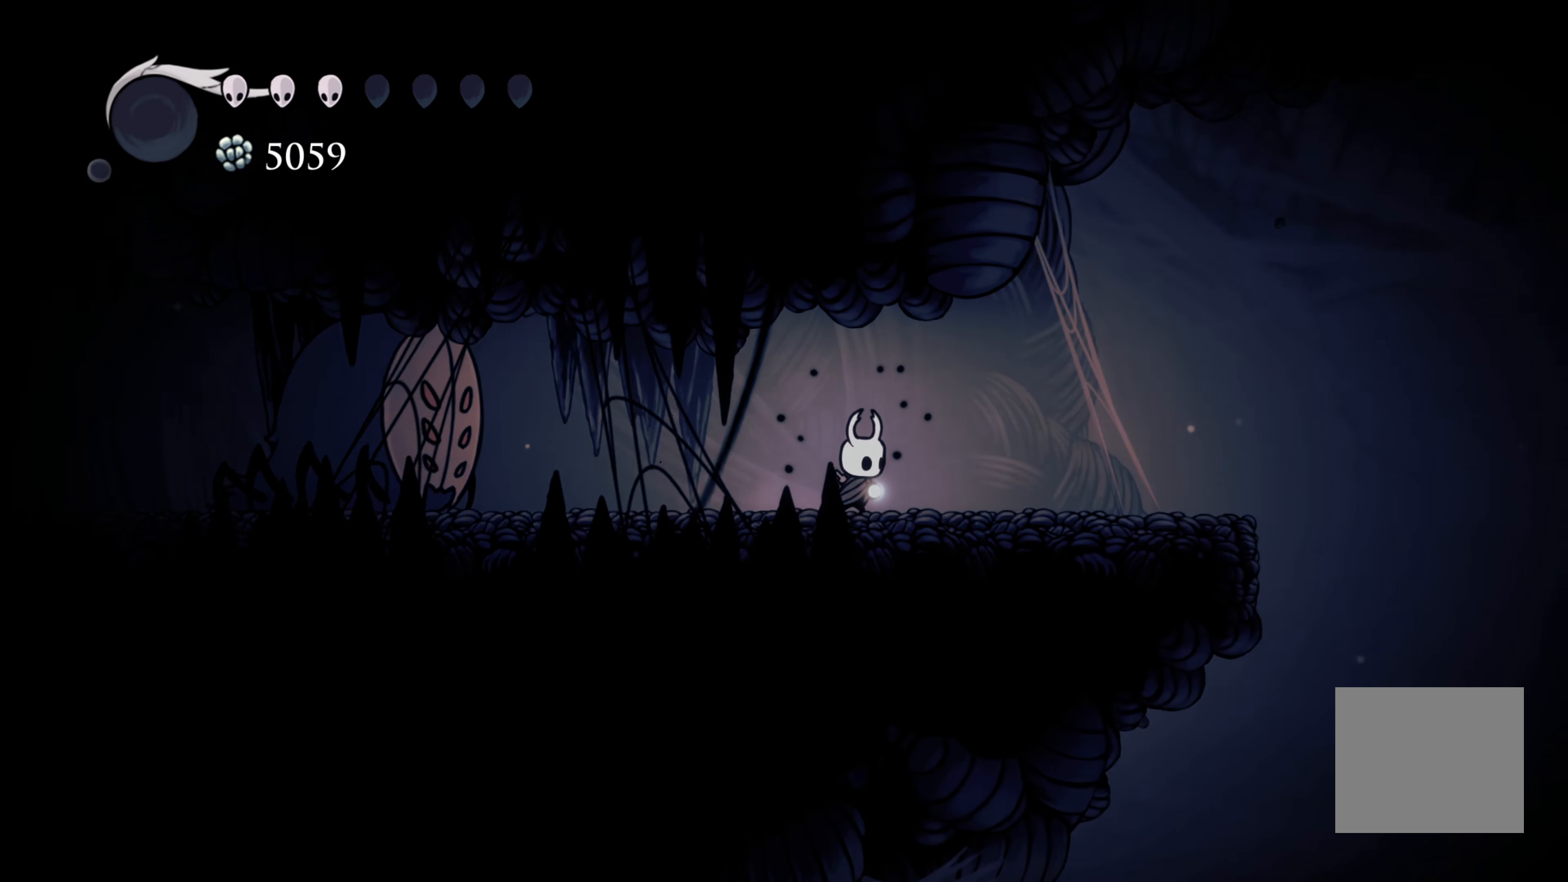
{"buttons": [], "left_stick": "left", "right_stick": "center", "events": [[267, "left_stick", "left"]]}
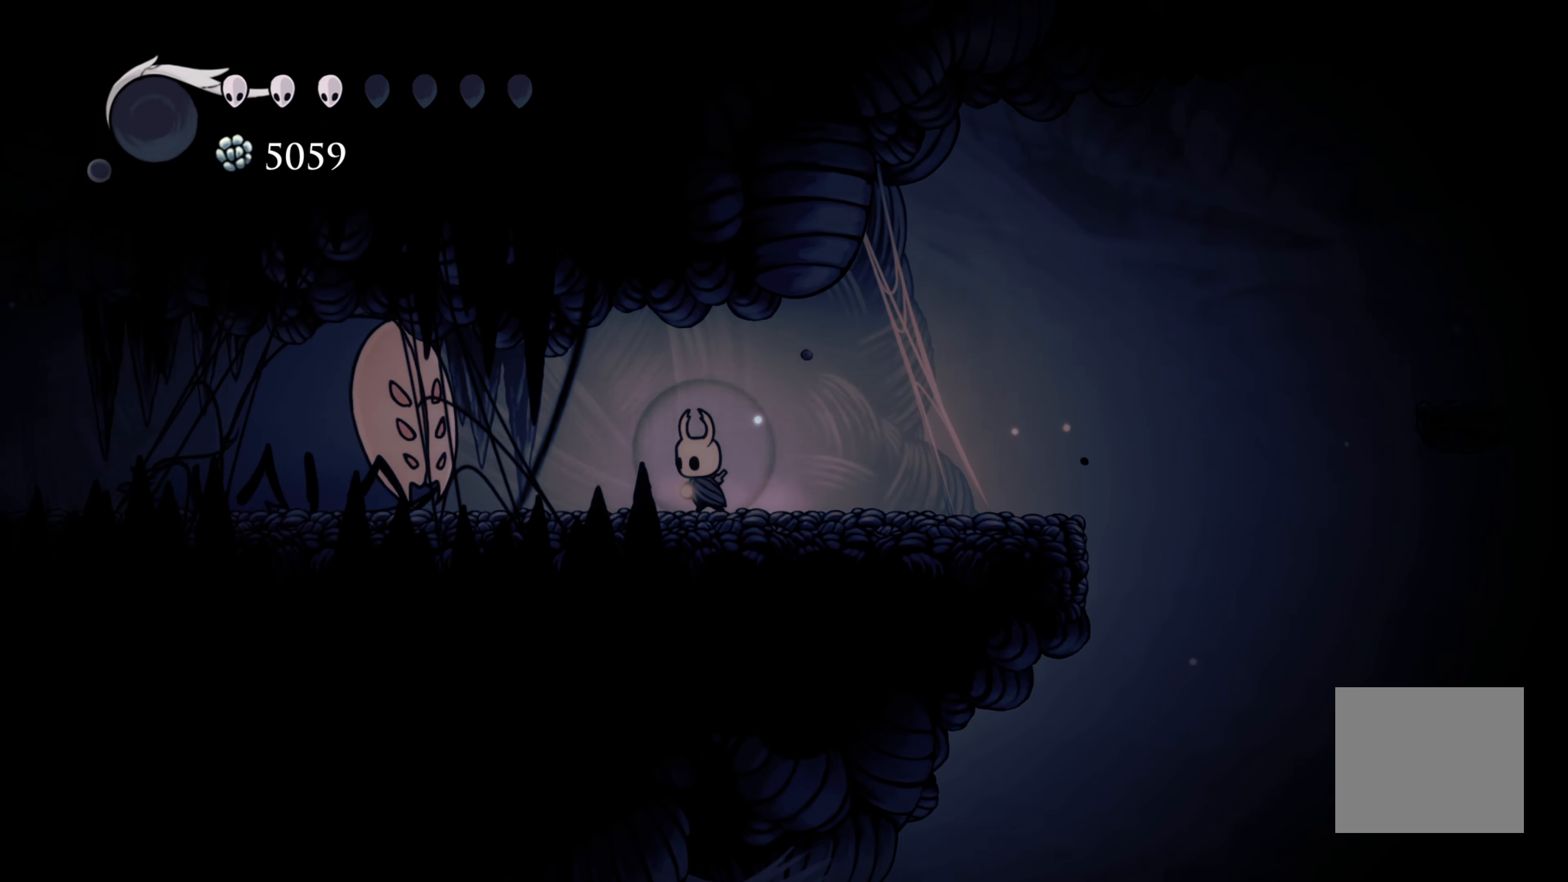
{"buttons": [], "left_stick": "right", "right_stick": "center", "events": [[50, "X", "down"], [150, "left_stick", "right"], [200, "X", "up"]]}
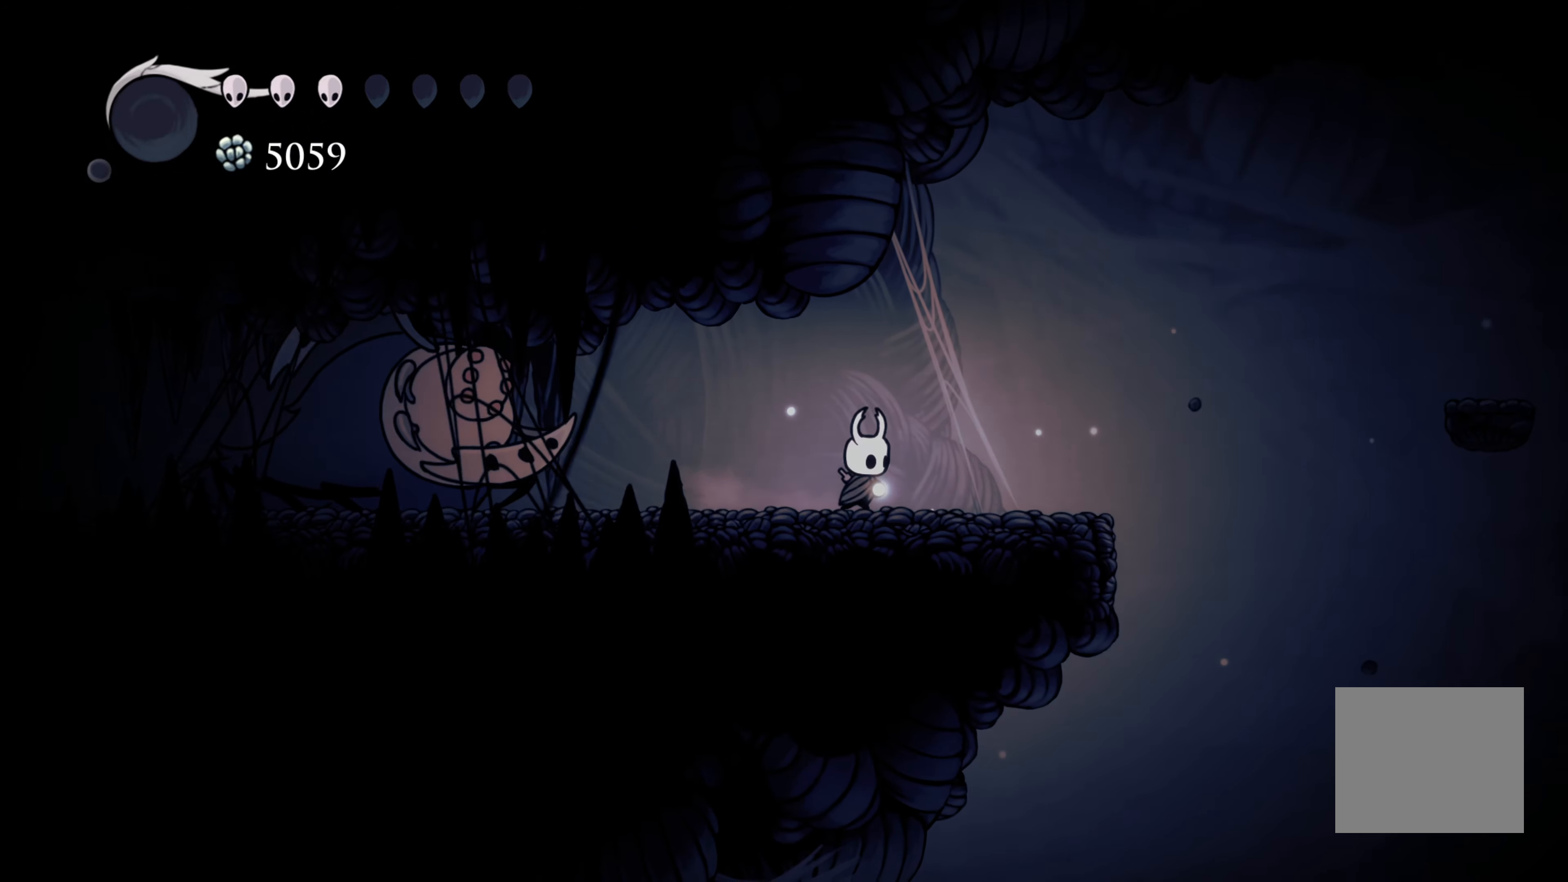
{"buttons": [], "left_stick": "right", "right_stick": "center", "events": []}
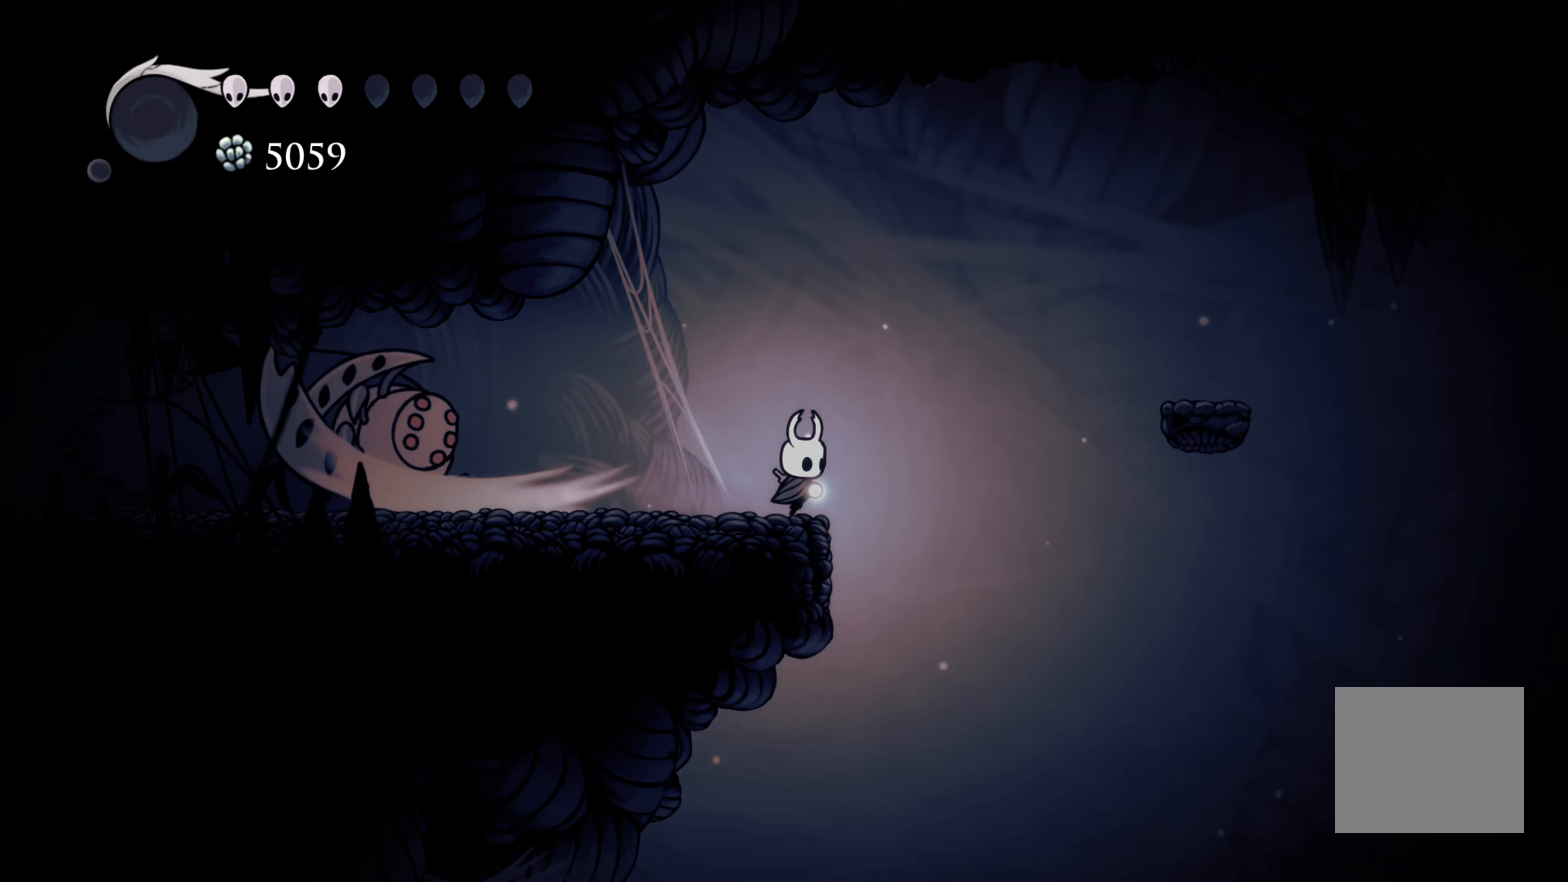
{"buttons": [], "left_stick": "left", "right_stick": "center", "events": [[33, "left_stick", "up-left"], [100, "left_stick", "center"], [150, "left_stick", "left"], [283, "X", "down"], [483, "X", "up"]]}
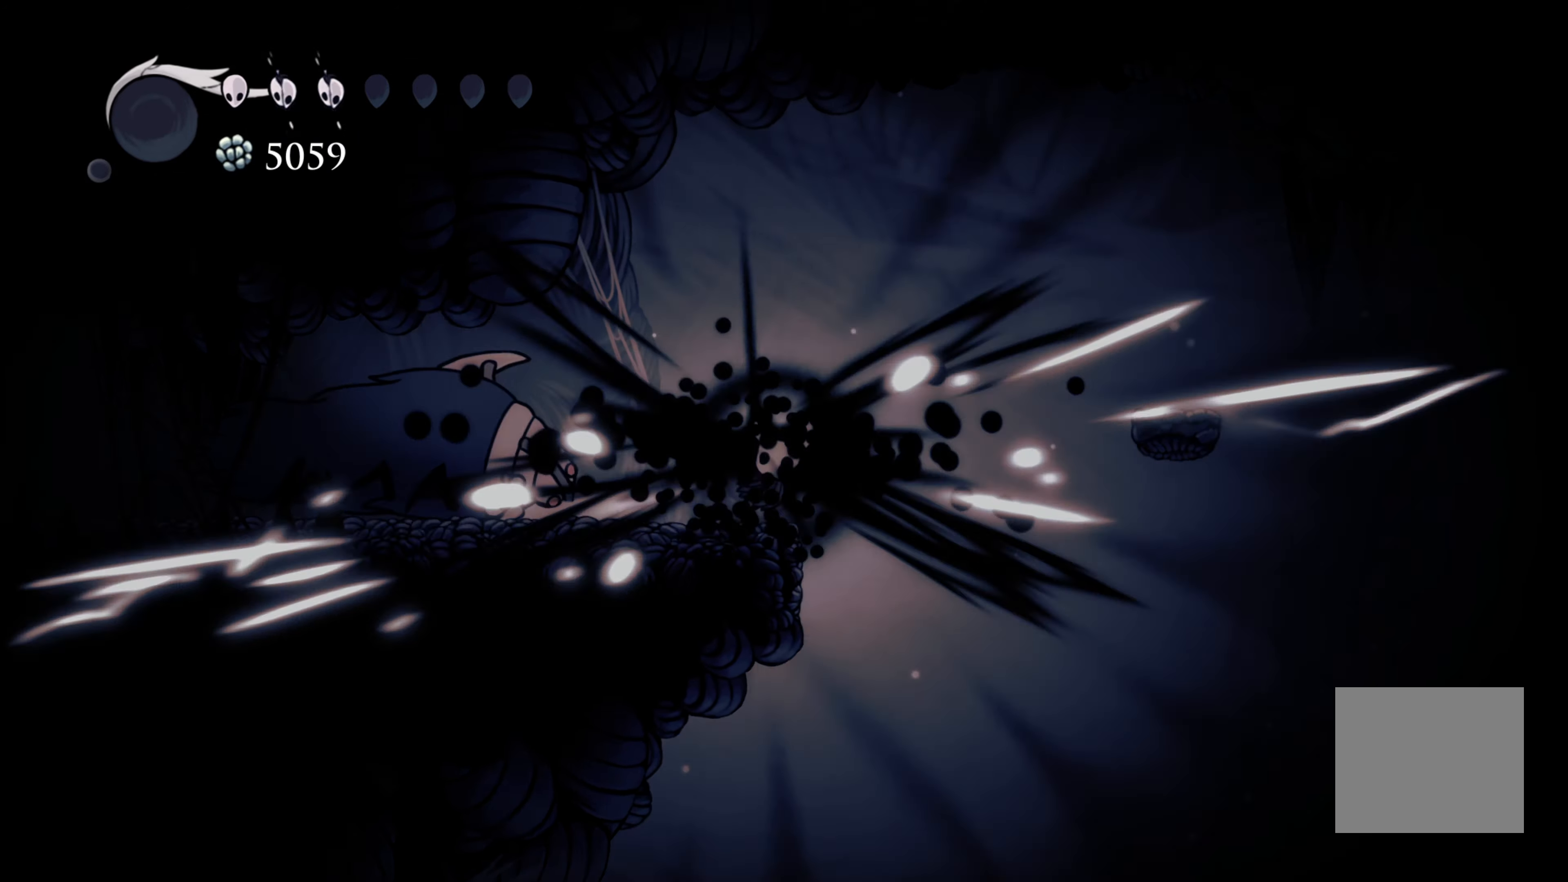
{"buttons": ["A"], "left_stick": "right", "right_stick": "center", "events": [[133, "A", "down"], [233, "left_stick", "right"]]}
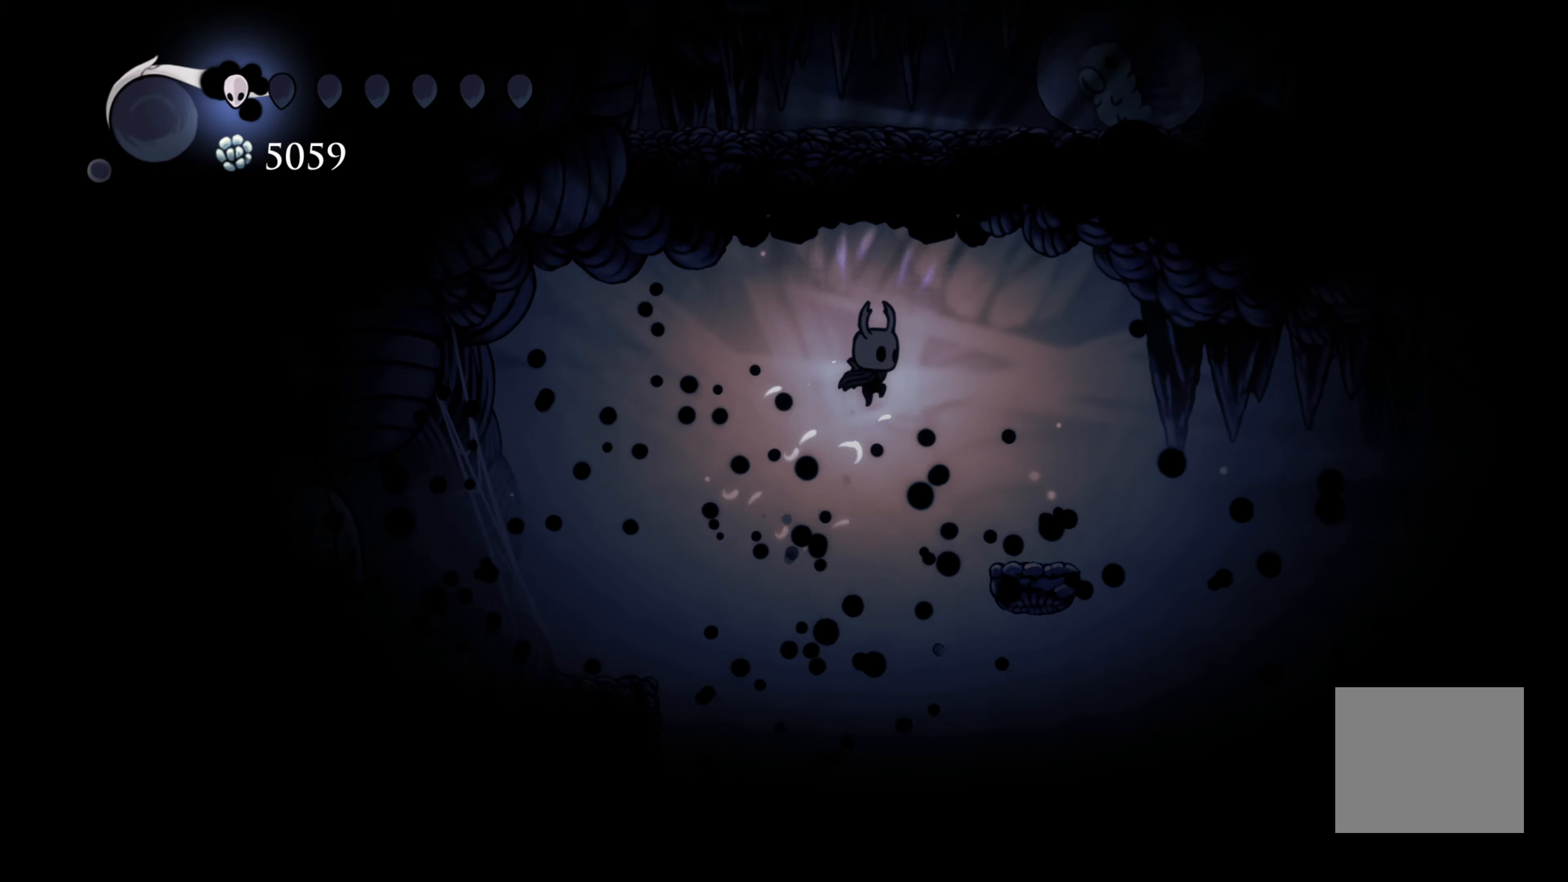
{"buttons": [], "left_stick": "left", "right_stick": "center", "events": [[17, "R2", "down"], [50, "A", "up"], [233, "R2", "up"], [350, "left_stick", "left"]]}
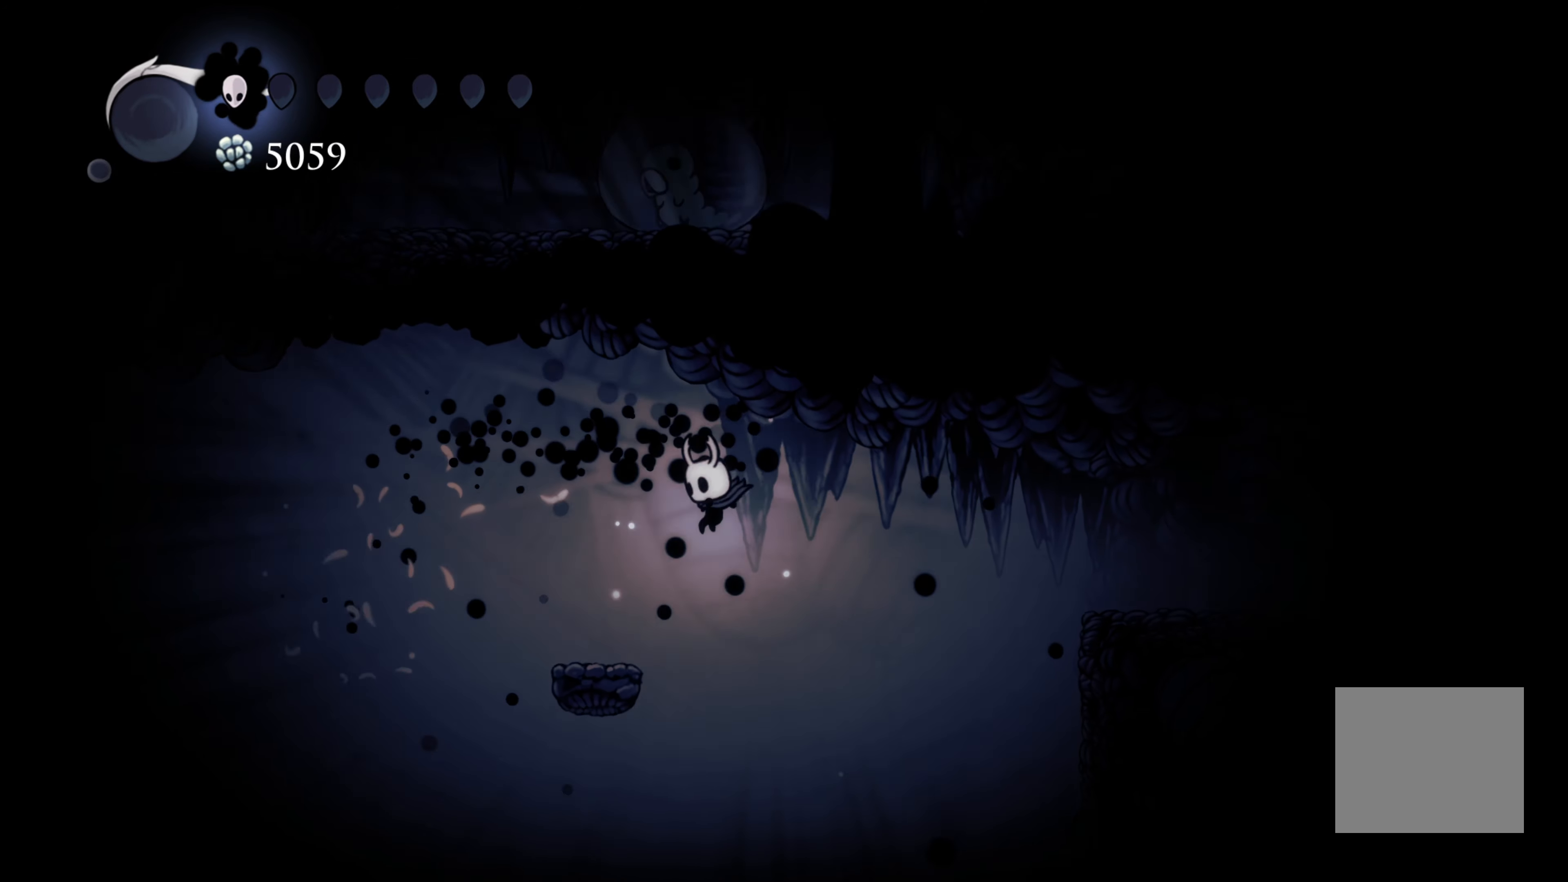
{"buttons": [], "left_stick": "right", "right_stick": "center", "events": [[333, "left_stick", "center"], [500, "left_stick", "right"]]}
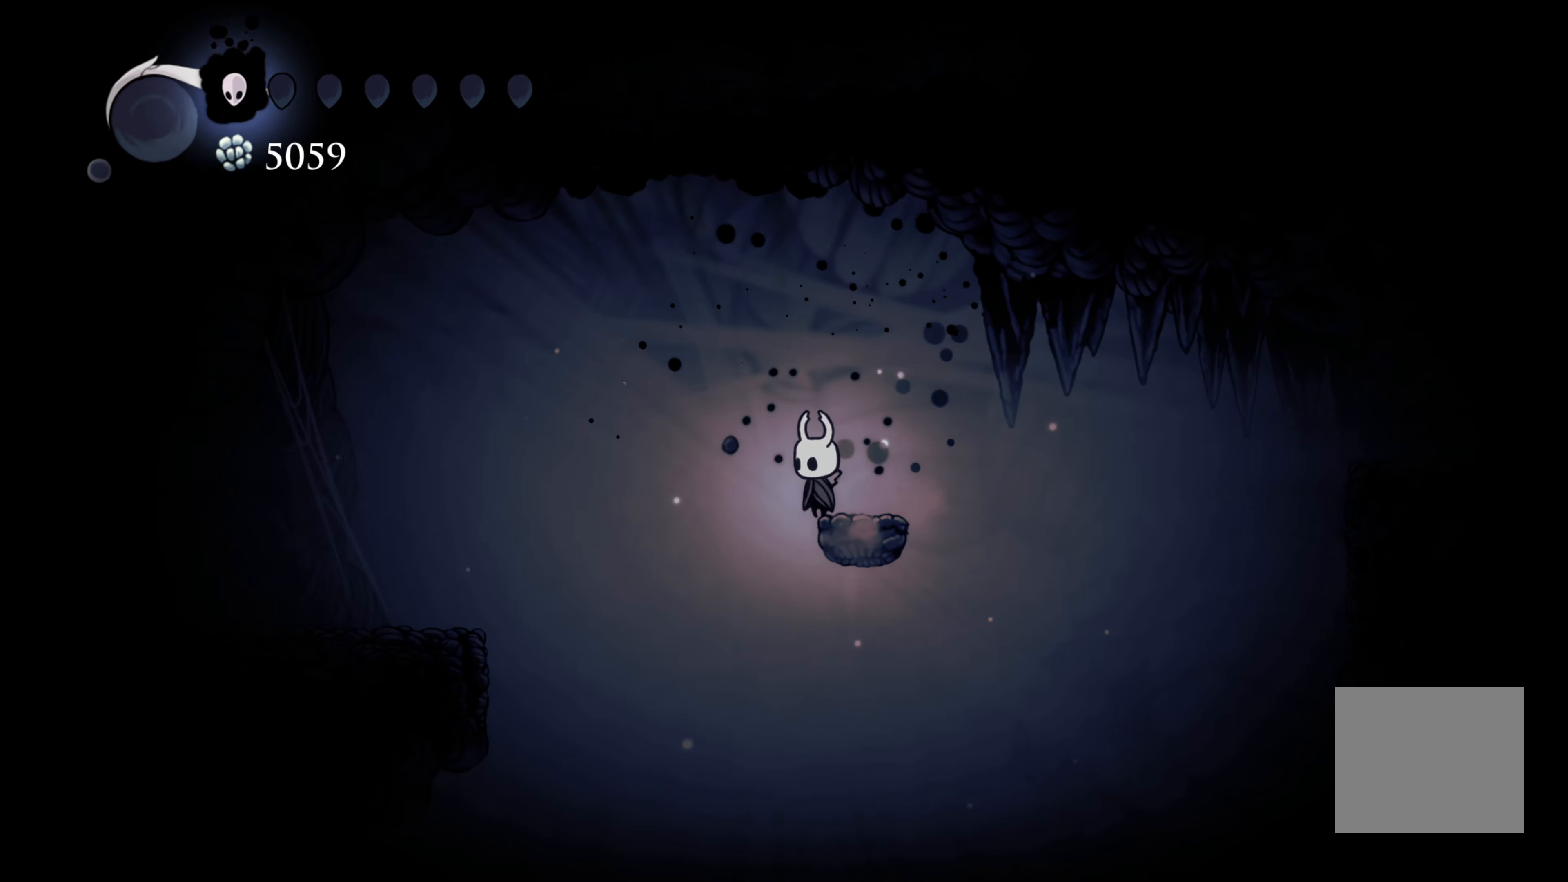
{"buttons": [], "left_stick": "center", "right_stick": "down", "events": [[167, "left_stick", "center"], [467, "right_stick", "down"]]}
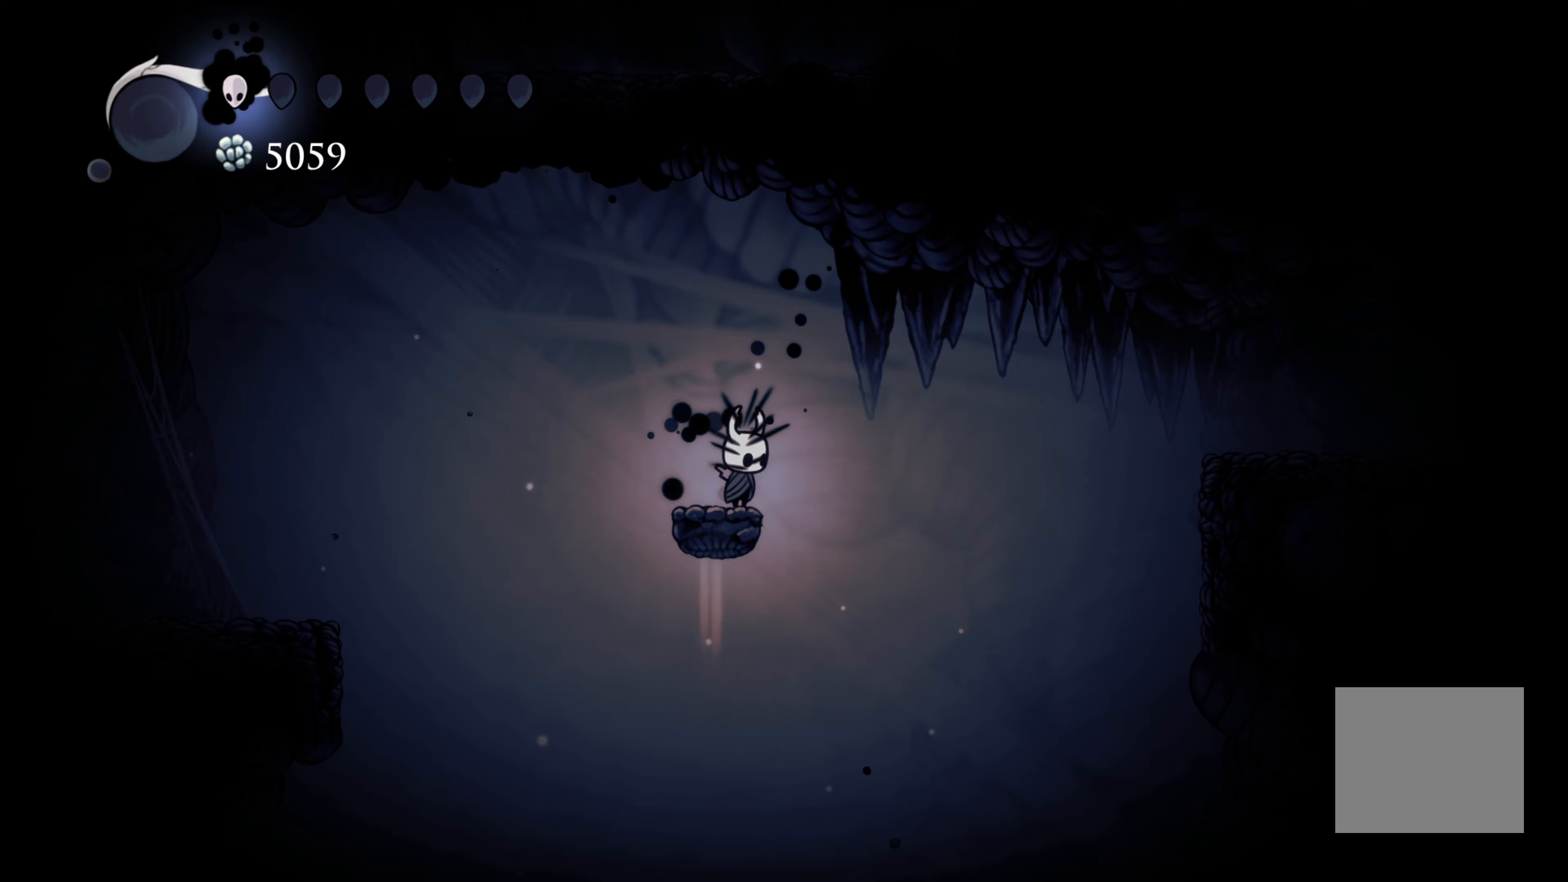
{"buttons": [], "left_stick": "right", "right_stick": "center", "events": [[383, "right_stick", "center"], [417, "left_stick", "right"]]}
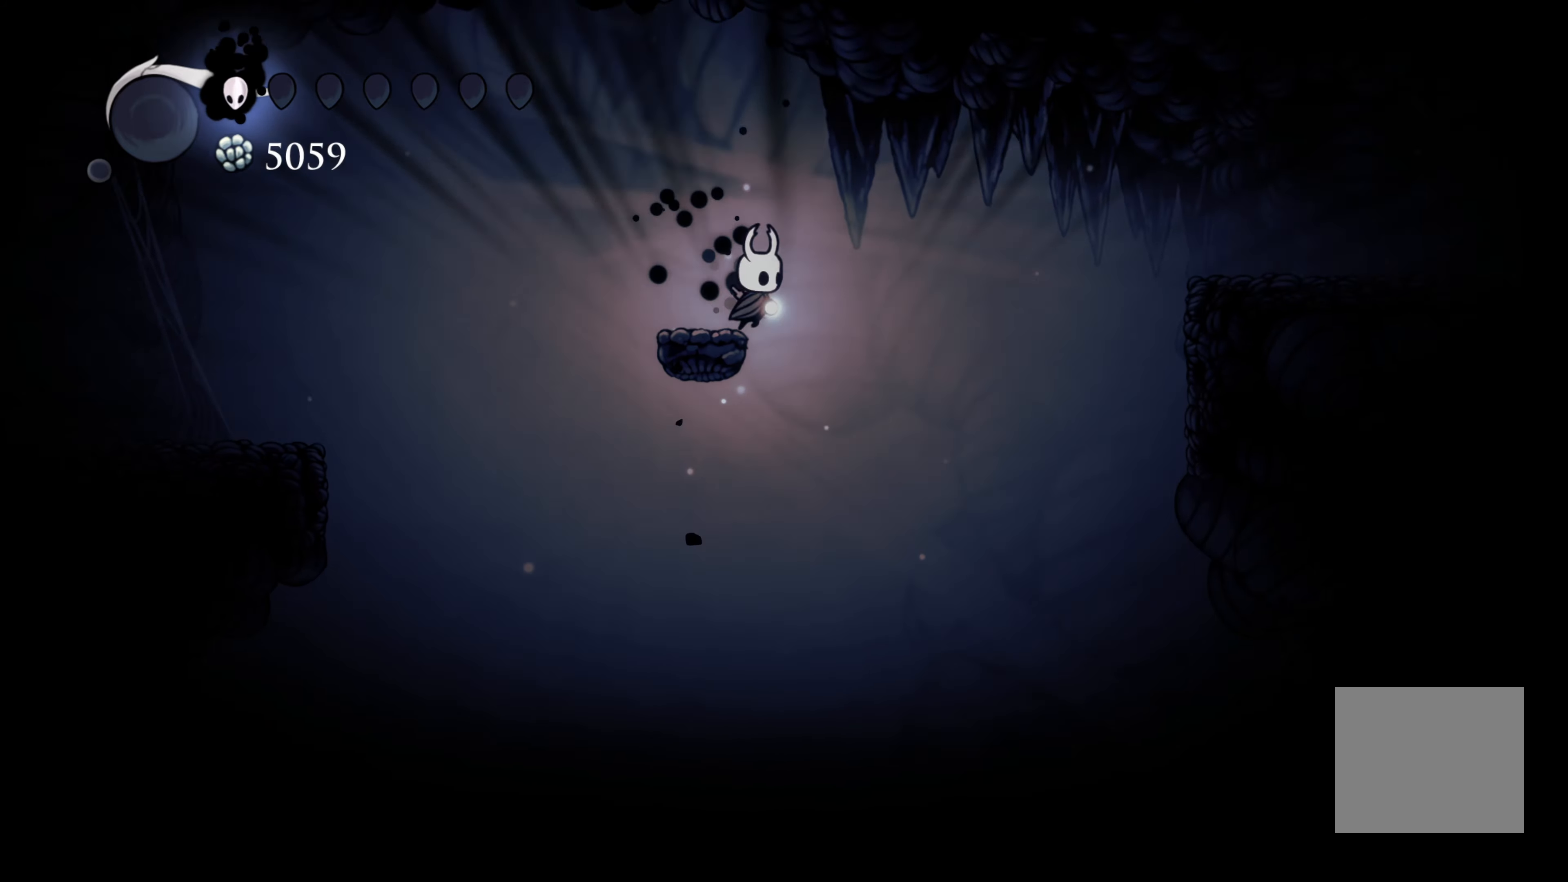
{"buttons": [], "left_stick": "right", "right_stick": "center", "events": []}
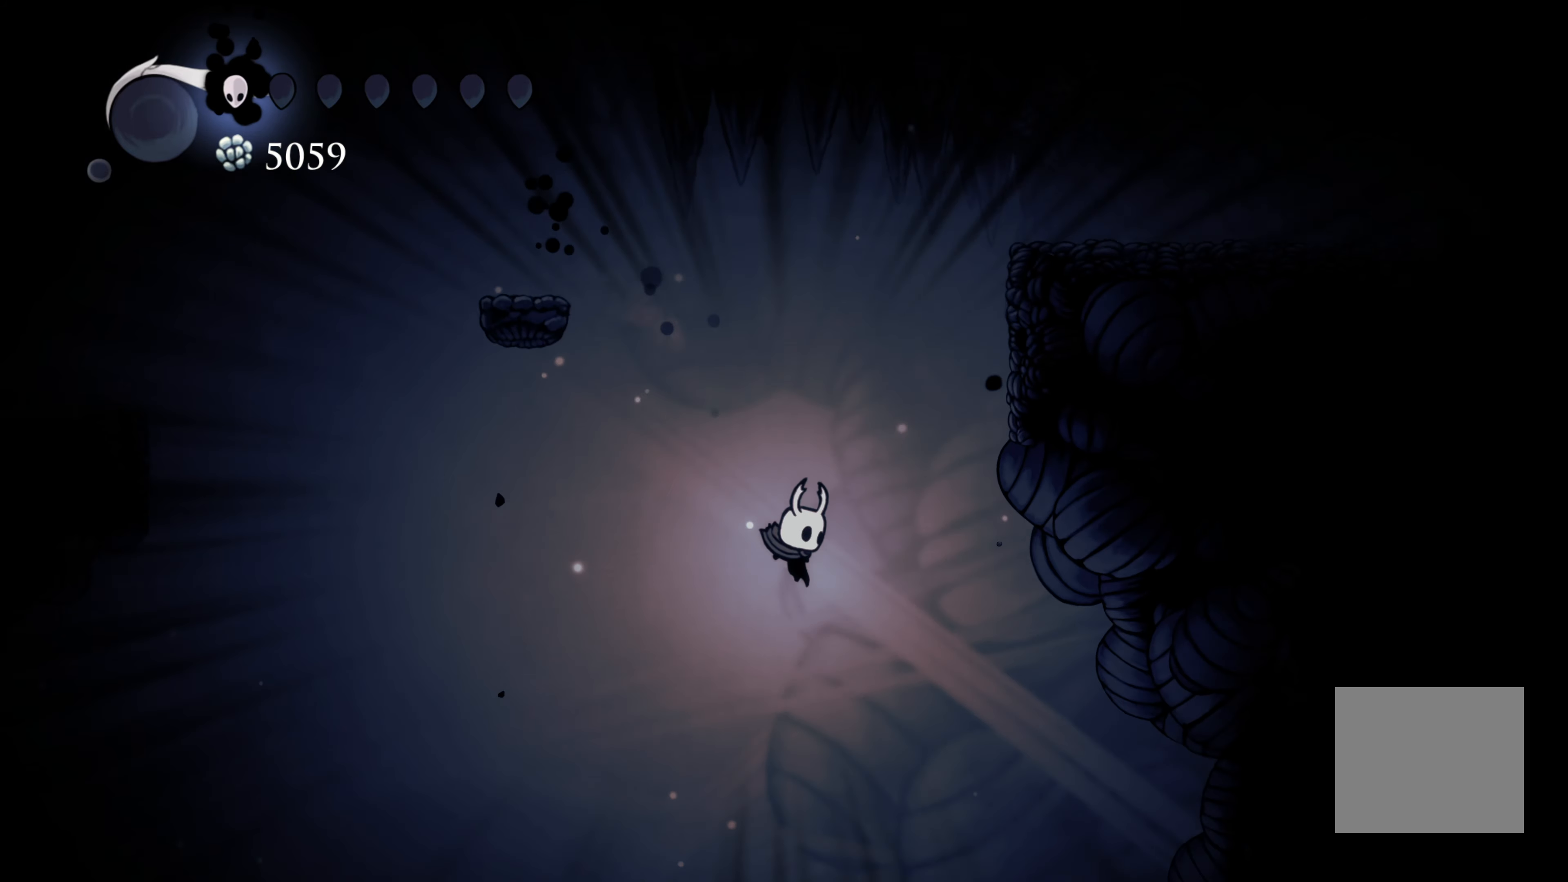
{"buttons": [], "left_stick": "right", "right_stick": "center", "events": [[83, "A", "down"], [383, "A", "up"]]}
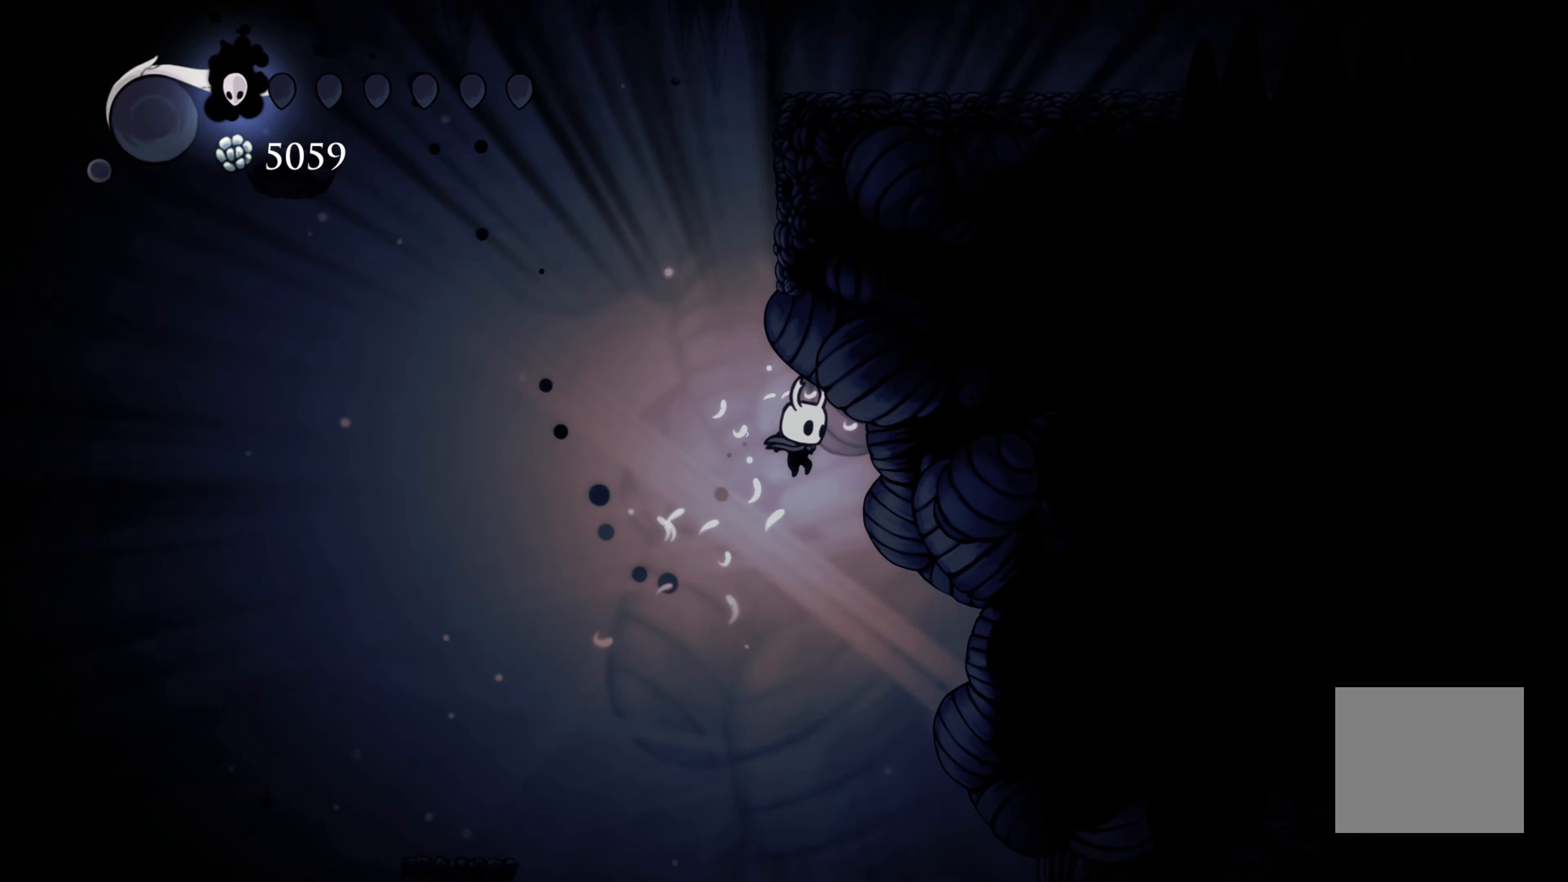
{"buttons": [], "left_stick": "right", "right_stick": "center", "events": []}
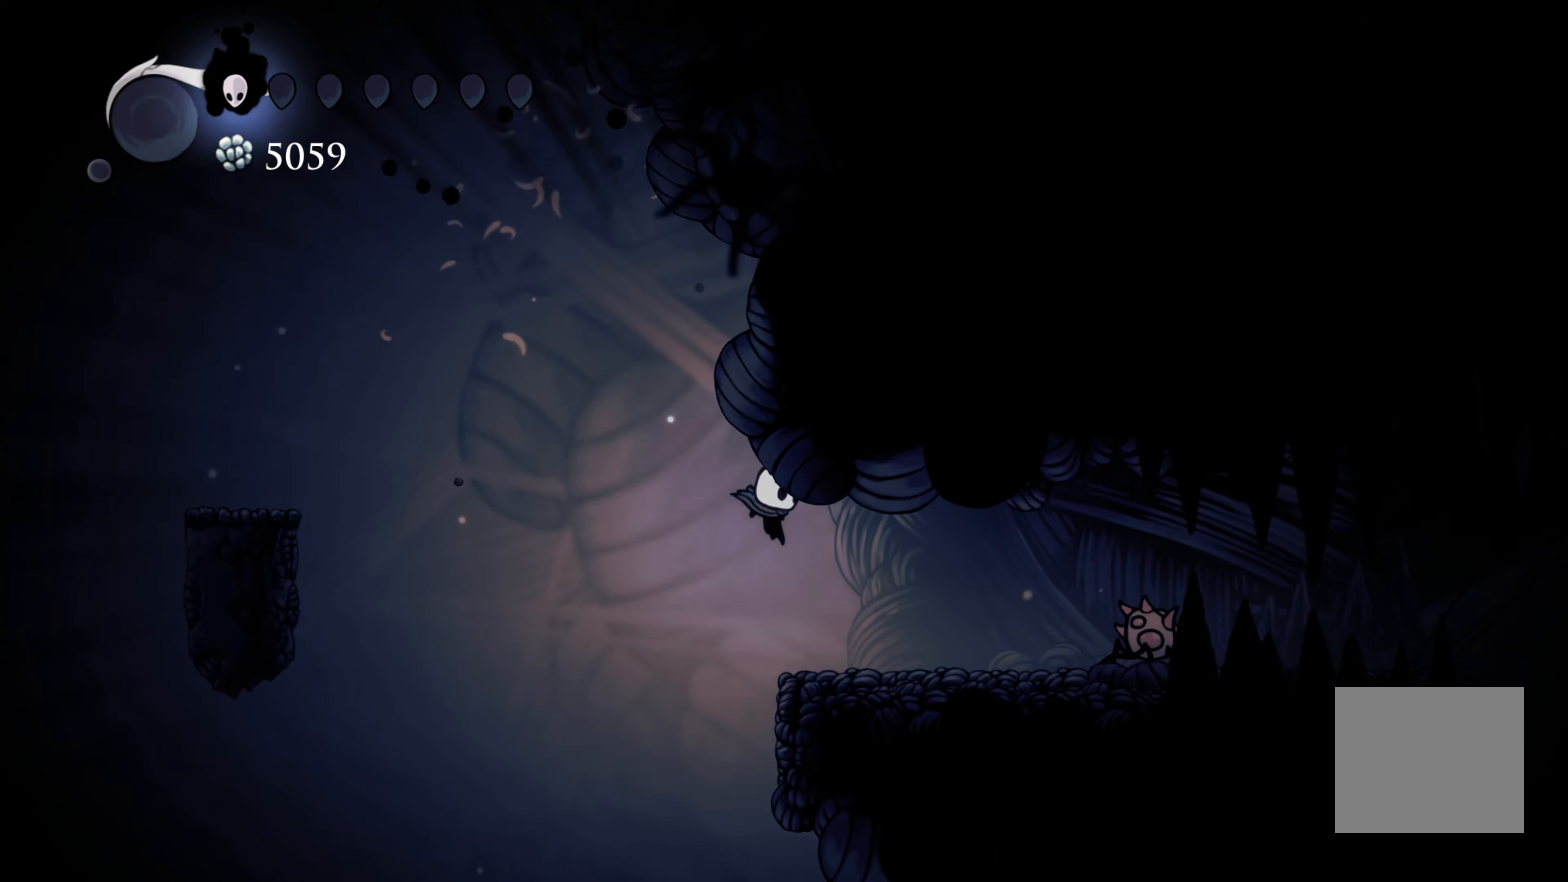
{"buttons": ["X"], "left_stick": "right", "right_stick": "center", "events": [[33, "R2", "down"], [233, "R2", "up"], [383, "X", "down"]]}
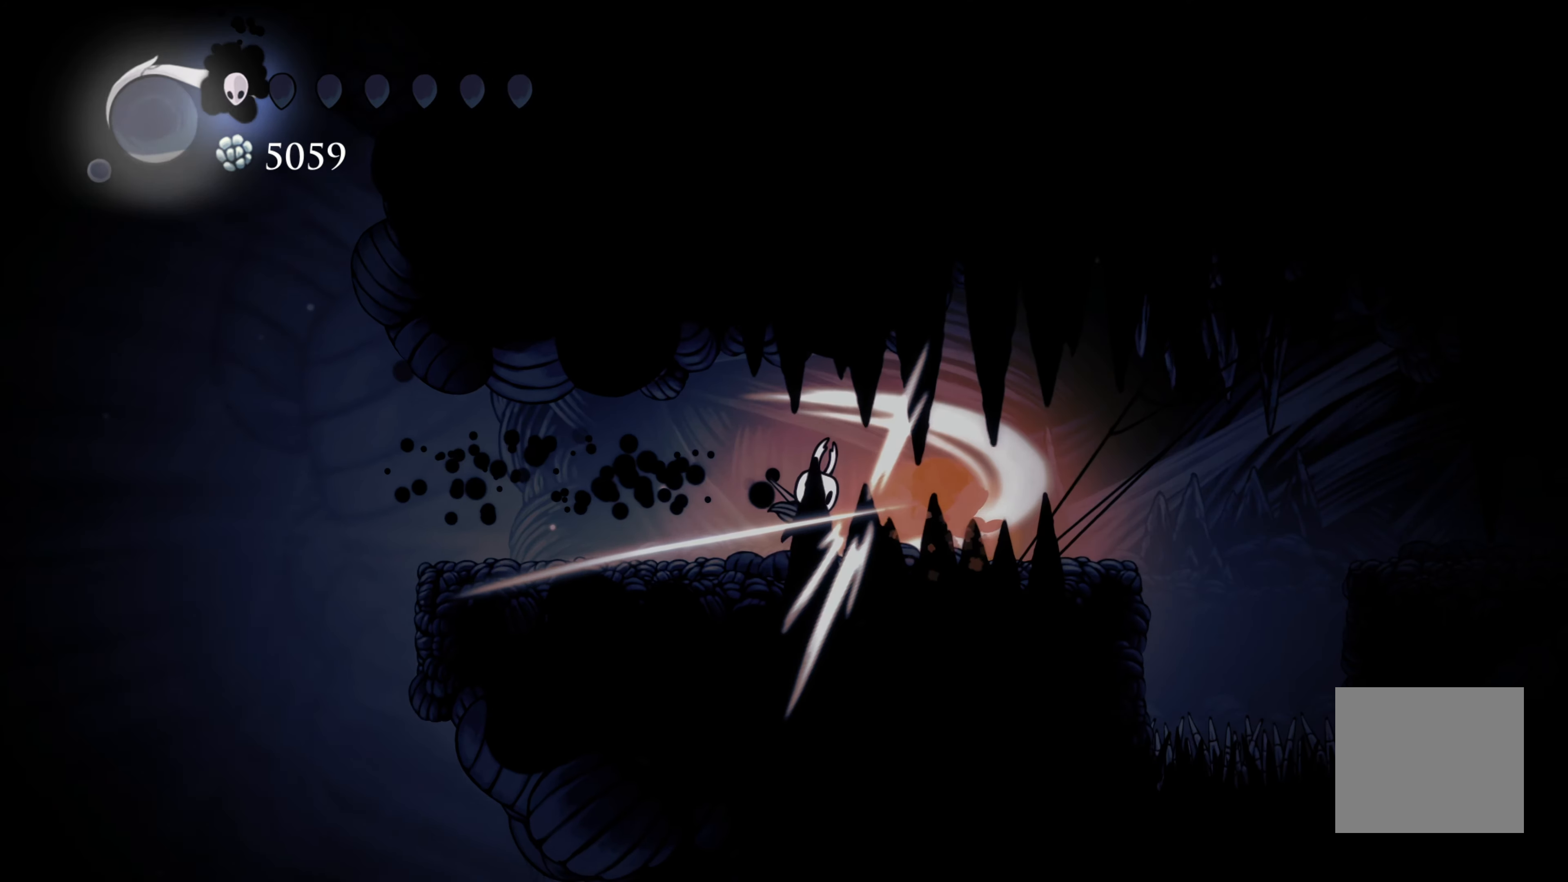
{"buttons": [], "left_stick": "center", "right_stick": "center", "events": [[17, "X", "up"], [17, "left_stick", "center"], [117, "left_stick", "right"], [250, "X", "down"], [350, "left_stick", "center"], [417, "X", "up"]]}
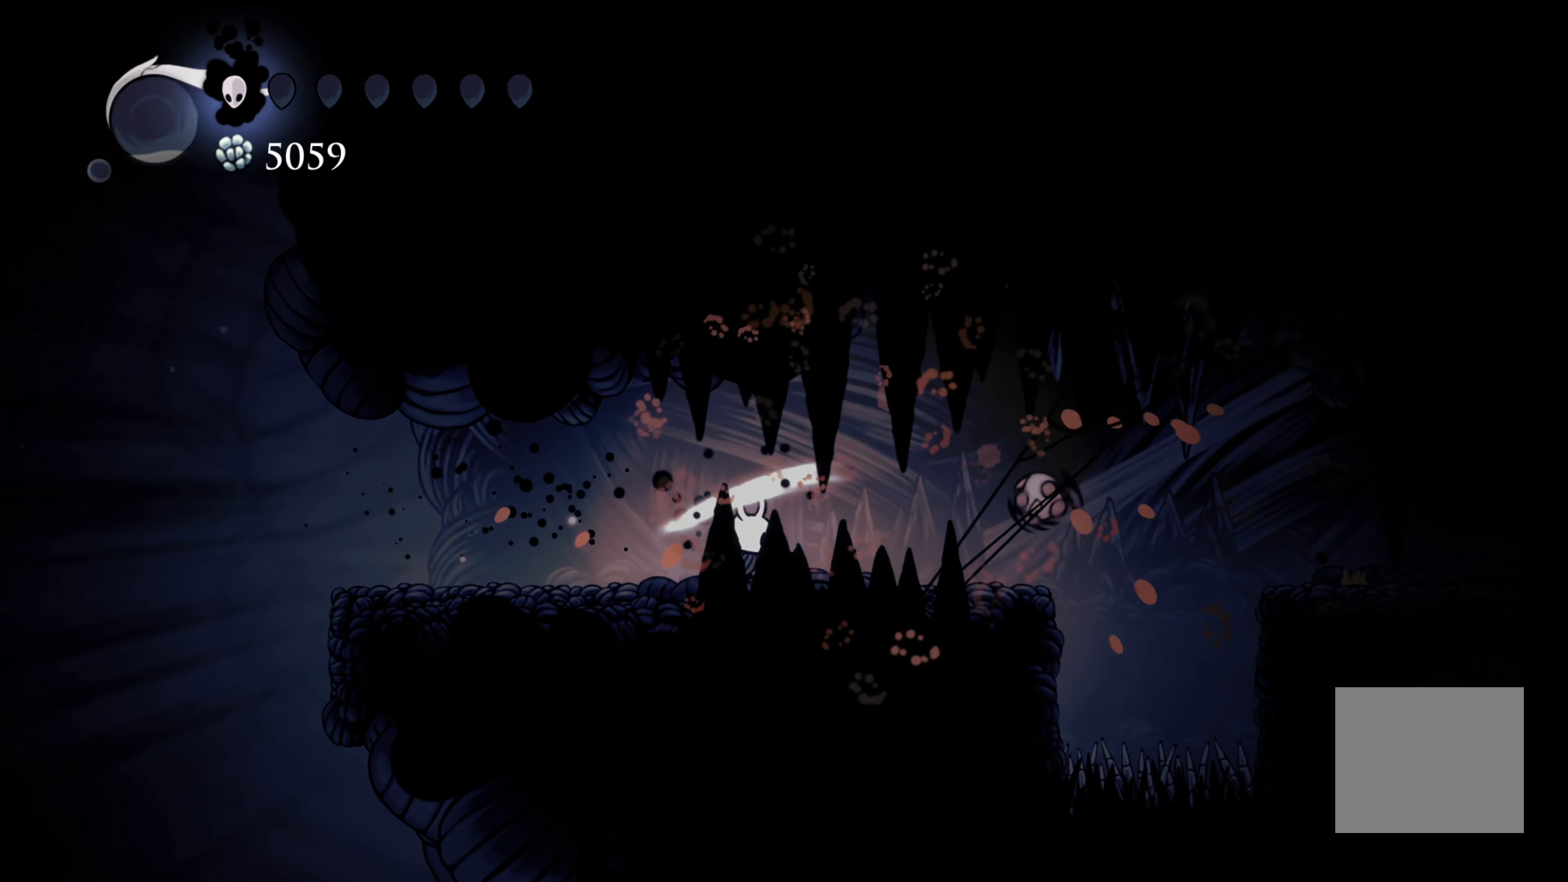
{"buttons": [], "left_stick": "center", "right_stick": "center", "events": []}
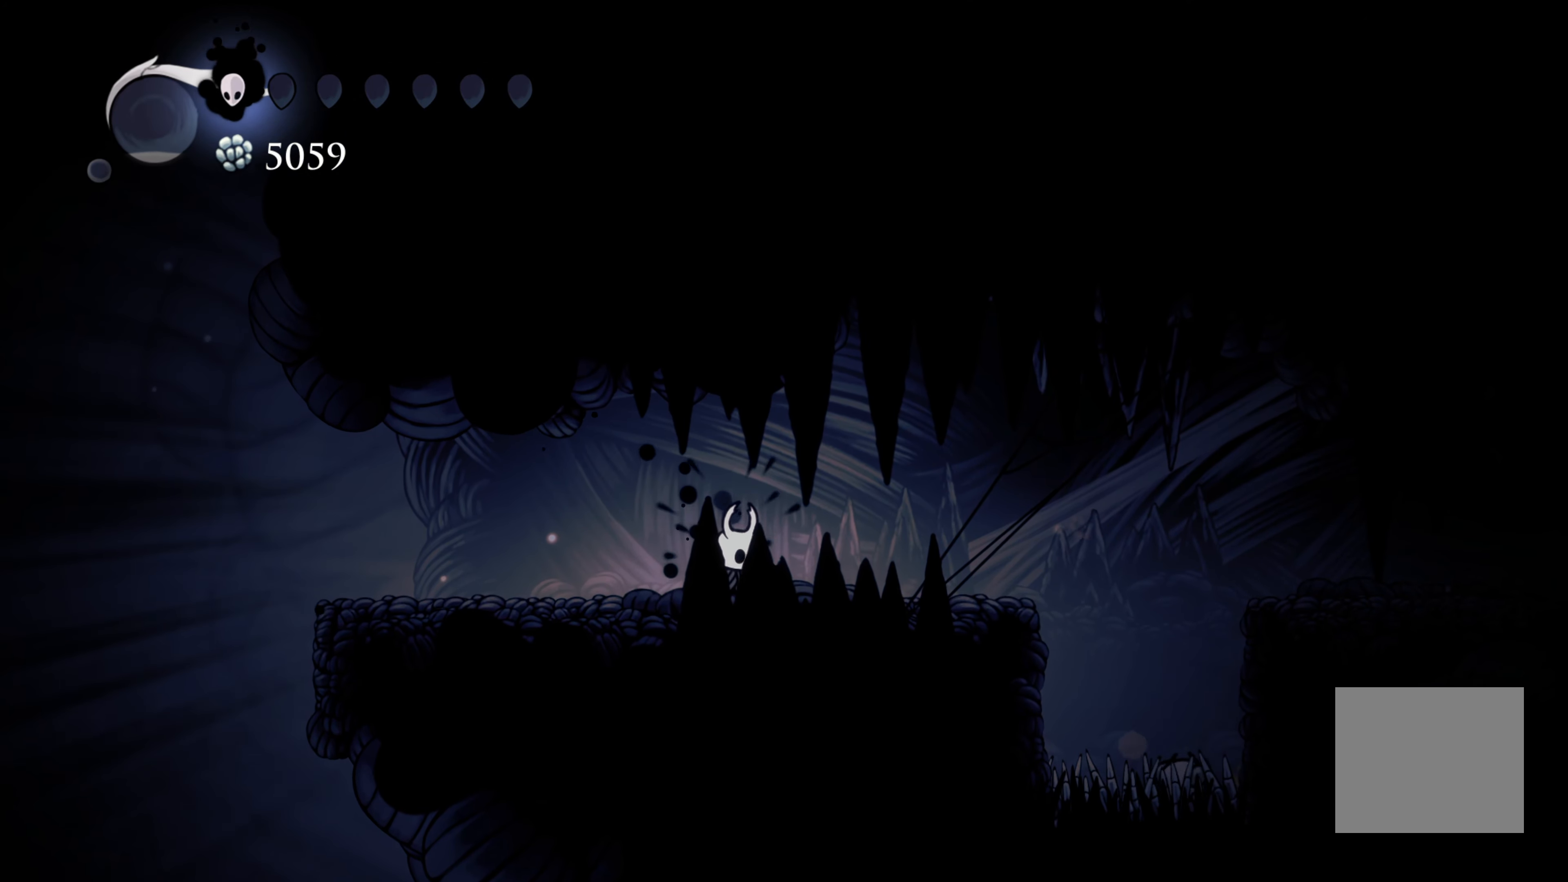
{"buttons": [], "left_stick": "center", "right_stick": "center", "events": [[50, "left_stick", "right"], [500, "left_stick", "center"]]}
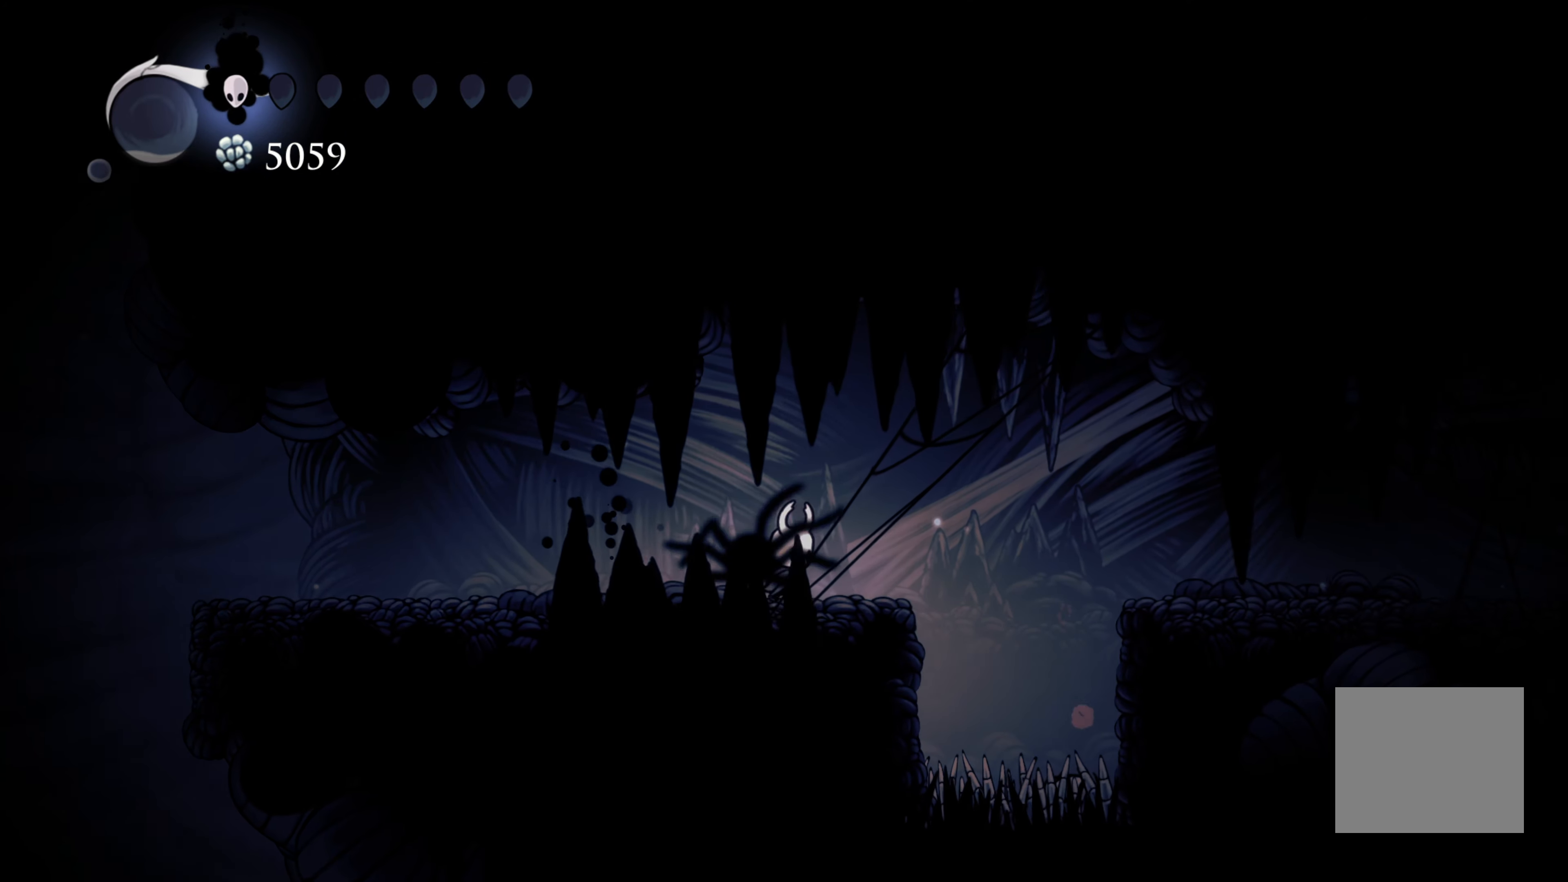
{"buttons": [], "left_stick": "center", "right_stick": "center", "events": []}
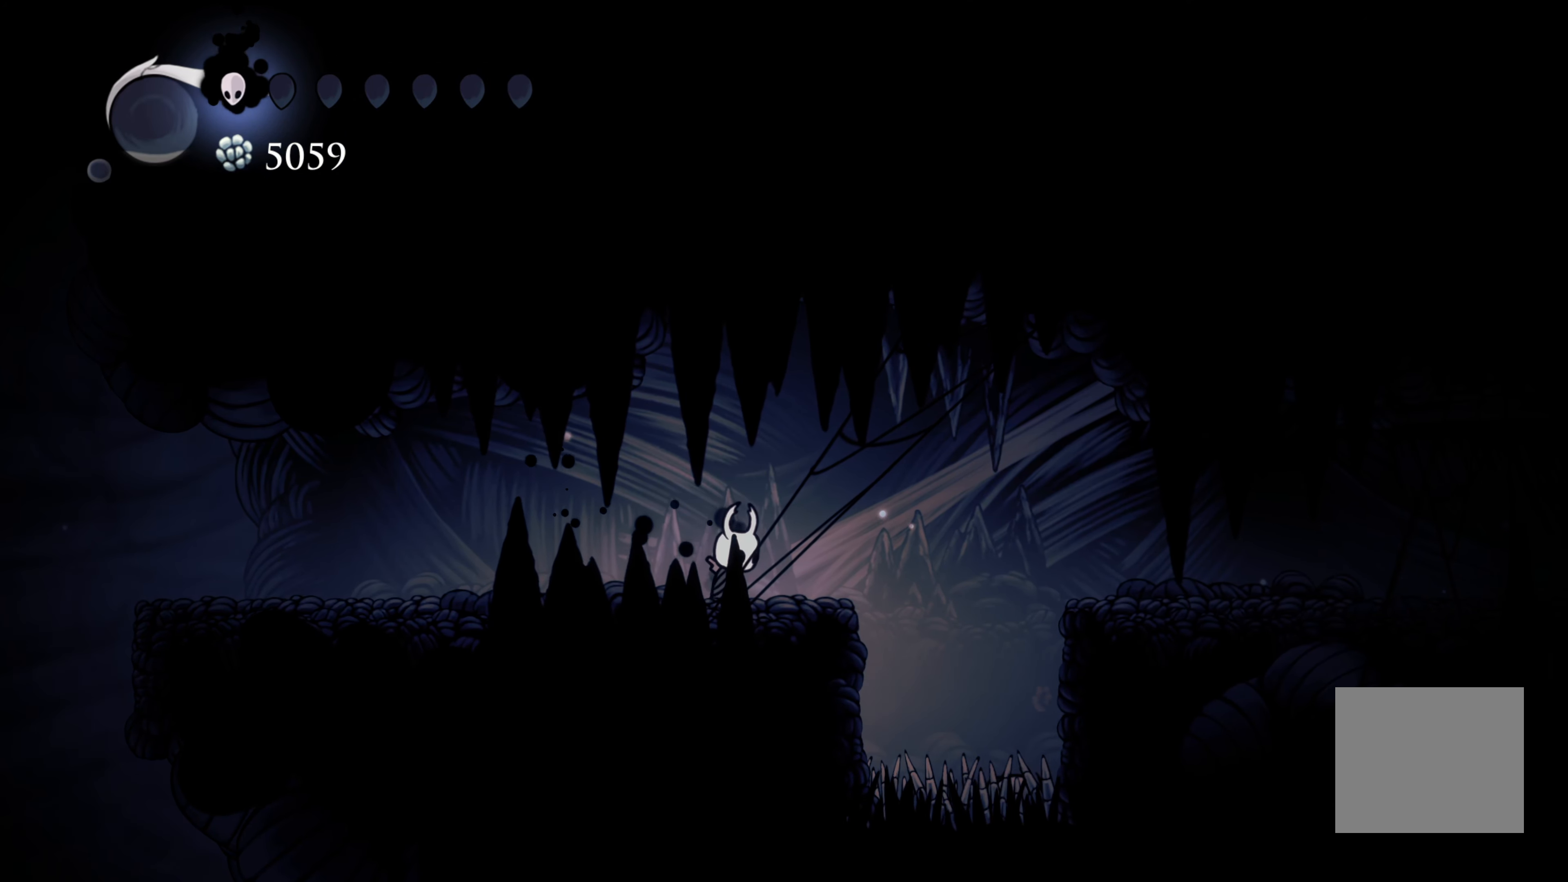
{"buttons": ["R2"], "left_stick": "right", "right_stick": "center", "events": [[217, "left_stick", "right"], [317, "A", "down"], [400, "R2", "down"], [450, "A", "up"]]}
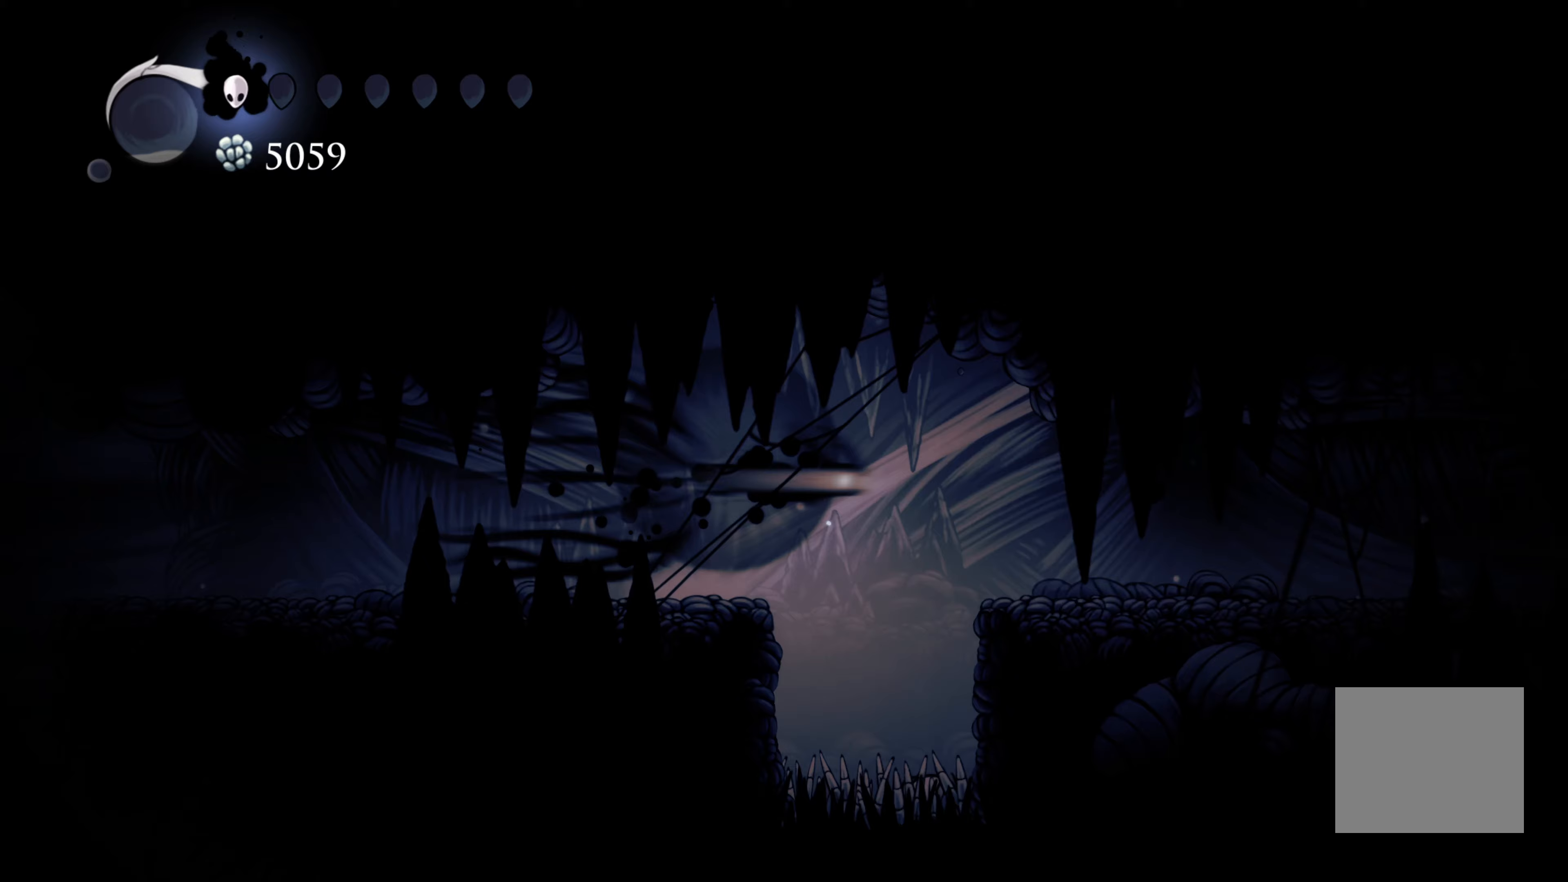
{"buttons": [], "left_stick": "right", "right_stick": "center", "events": [[267, "R2", "up"]]}
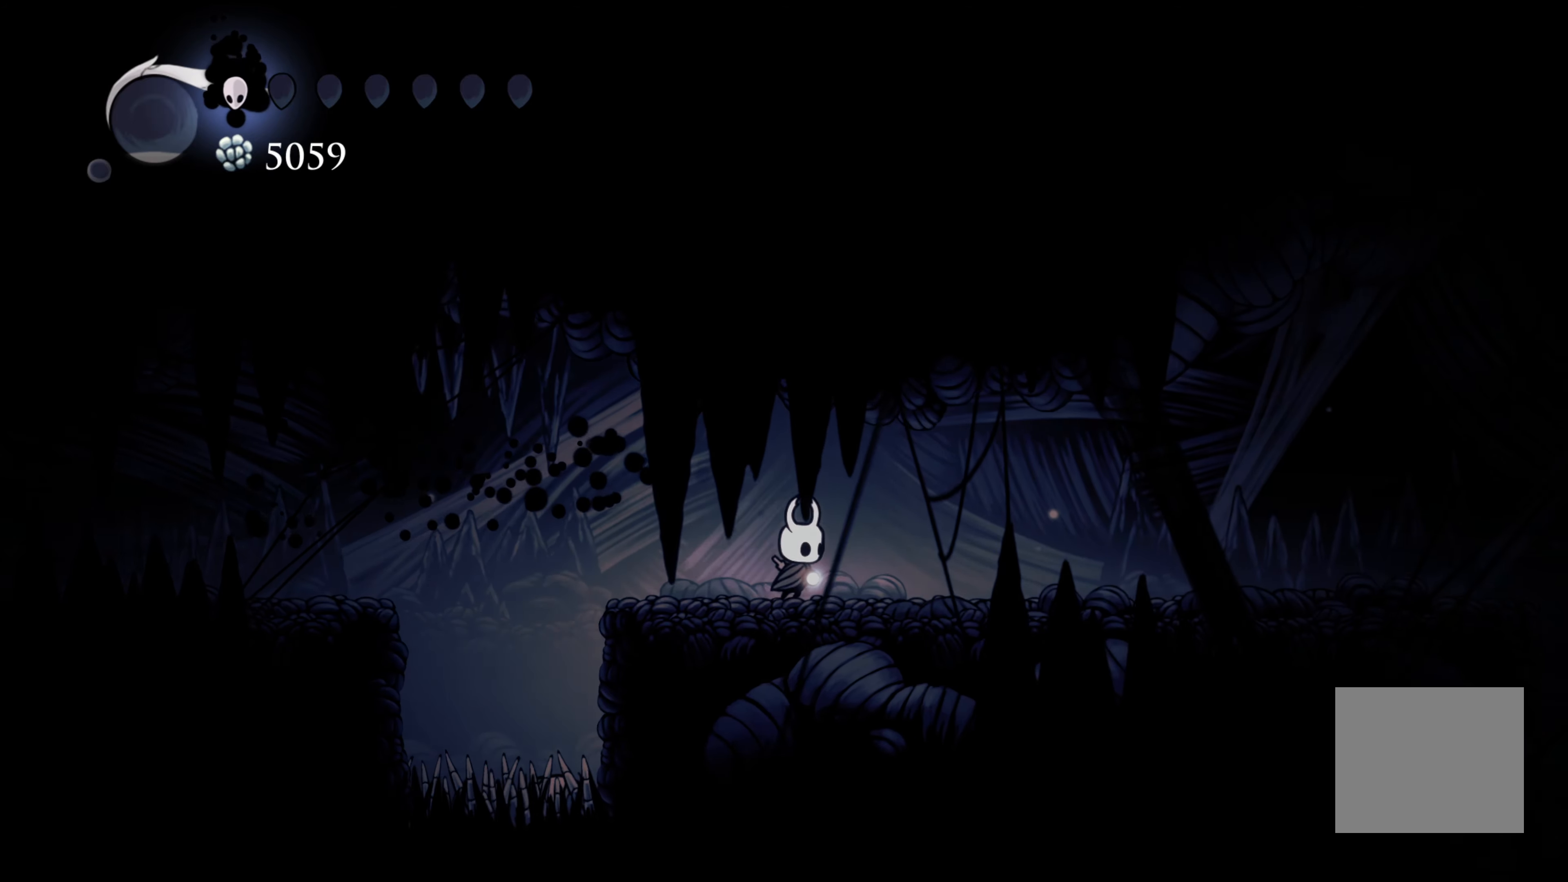
{"buttons": [], "left_stick": "right", "right_stick": "center", "events": []}
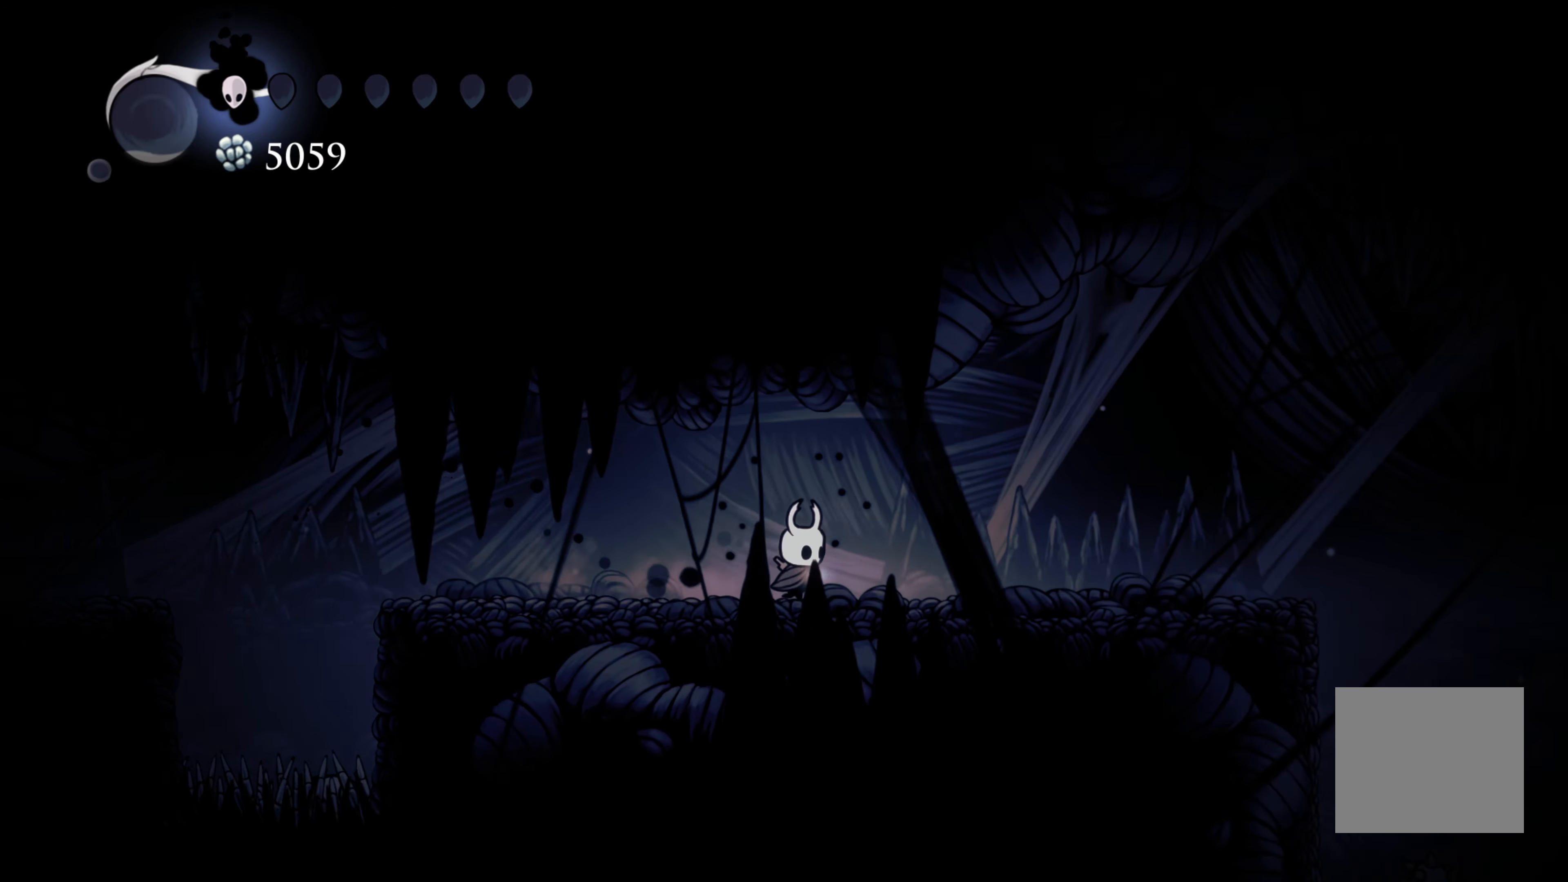
{"buttons": [], "left_stick": "right", "right_stick": "center", "events": []}
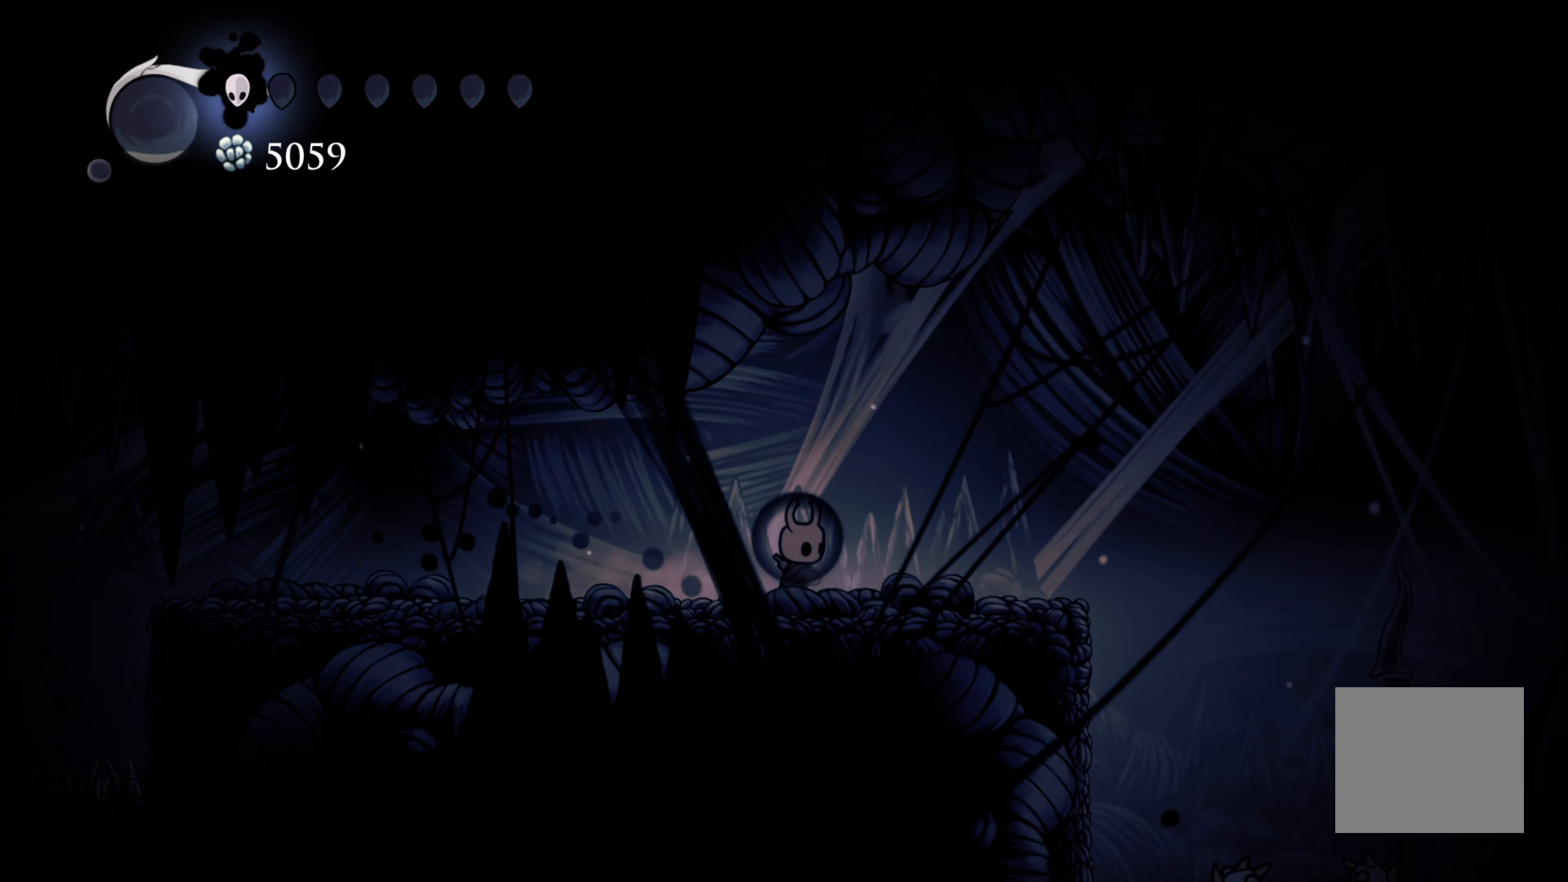
{"buttons": [], "left_stick": "center", "right_stick": "center", "events": [[233, "left_stick", "center"]]}
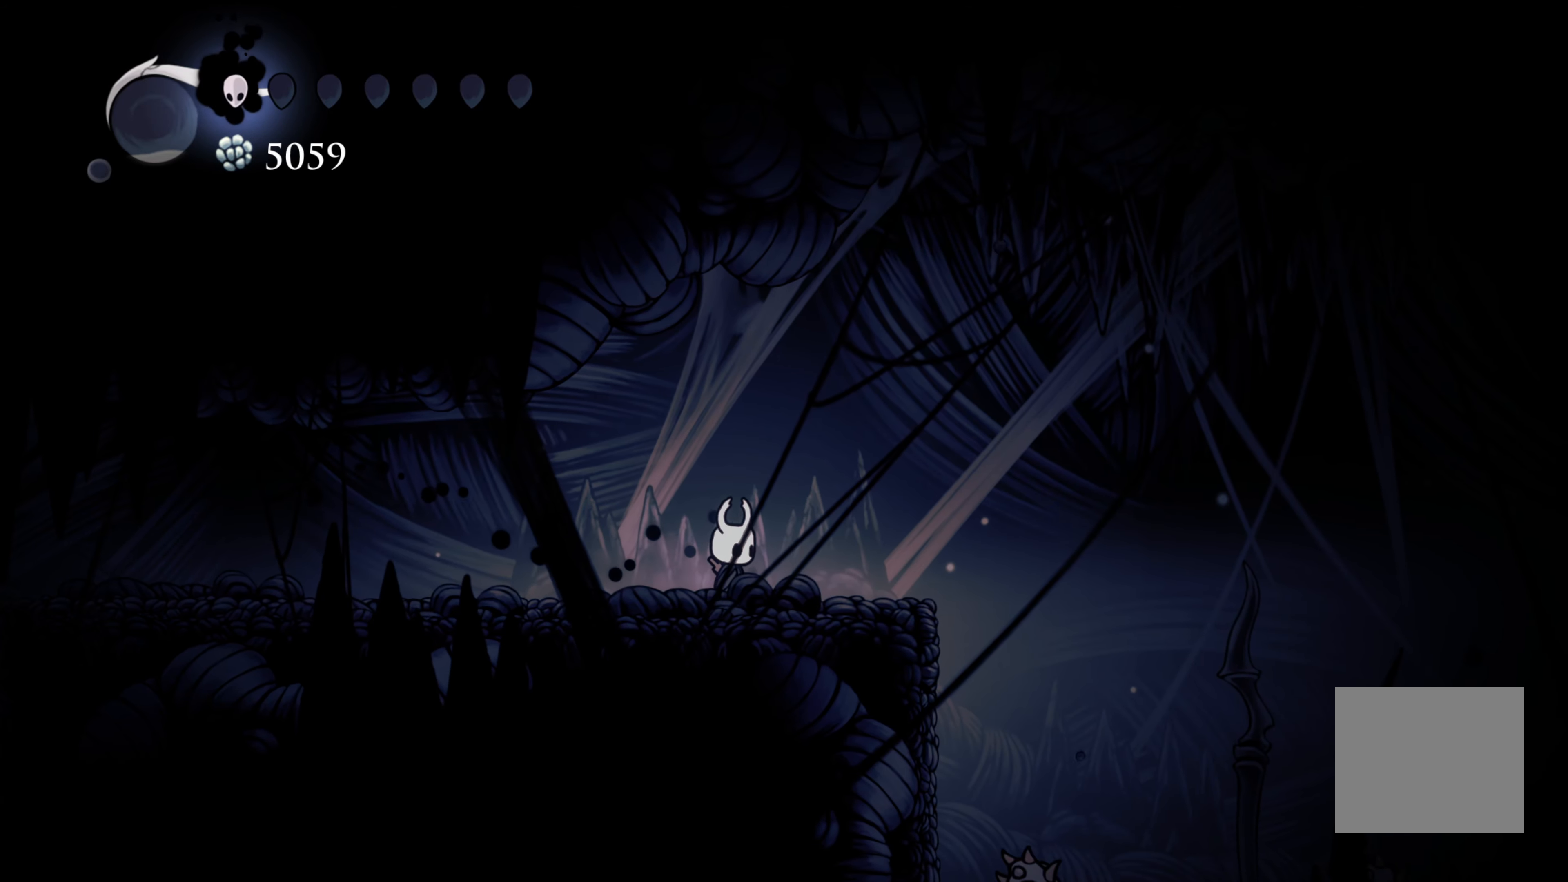
{"buttons": [], "left_stick": "right", "right_stick": "center", "events": [[383, "left_stick", "right"]]}
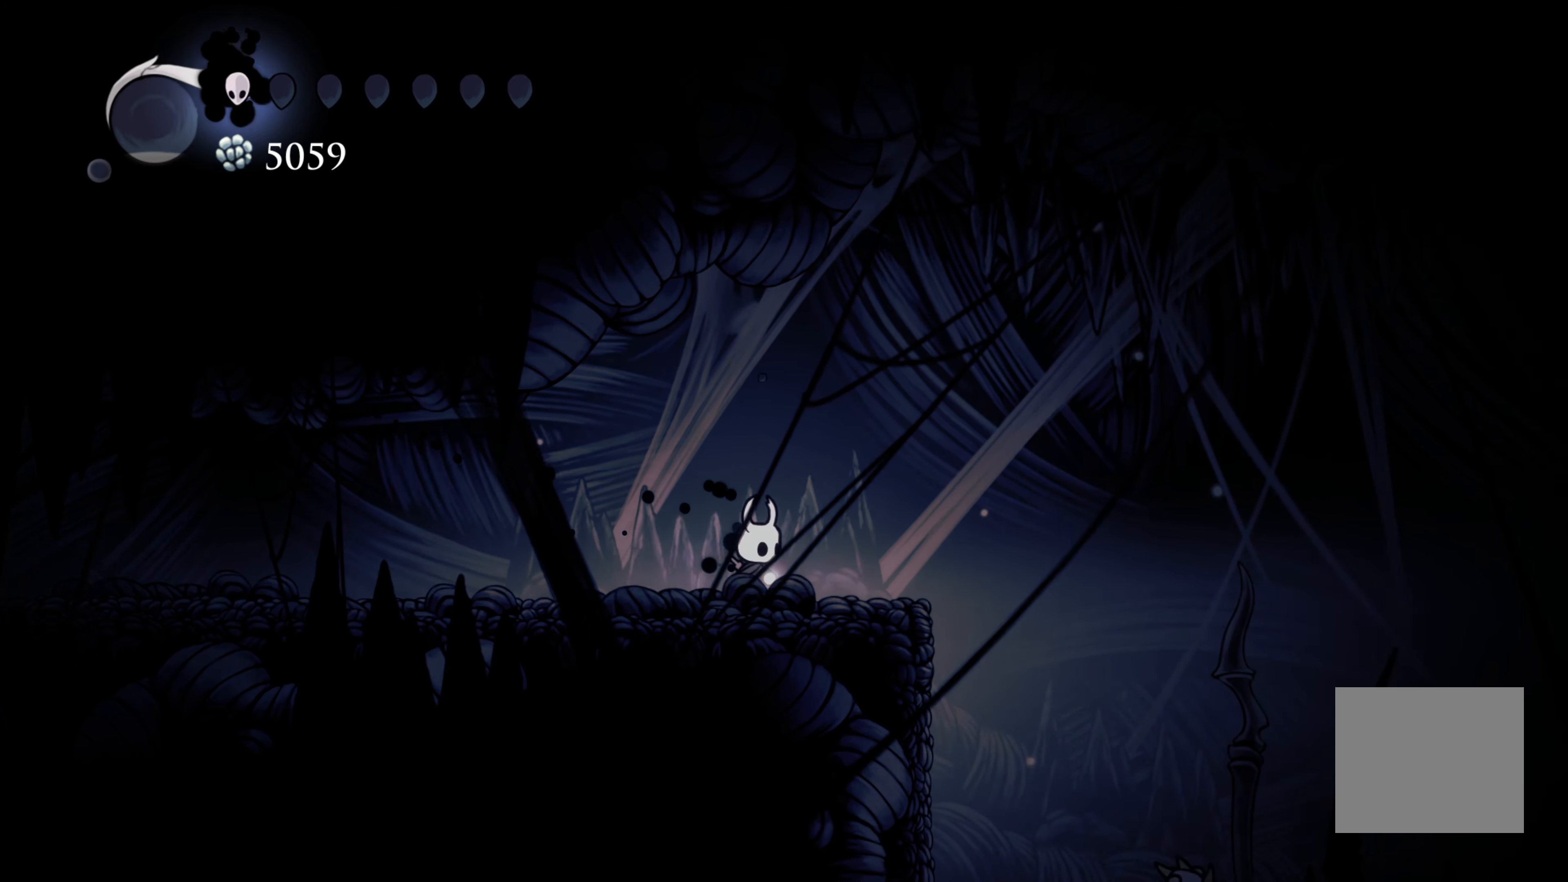
{"buttons": [], "left_stick": "right", "right_stick": "center", "events": []}
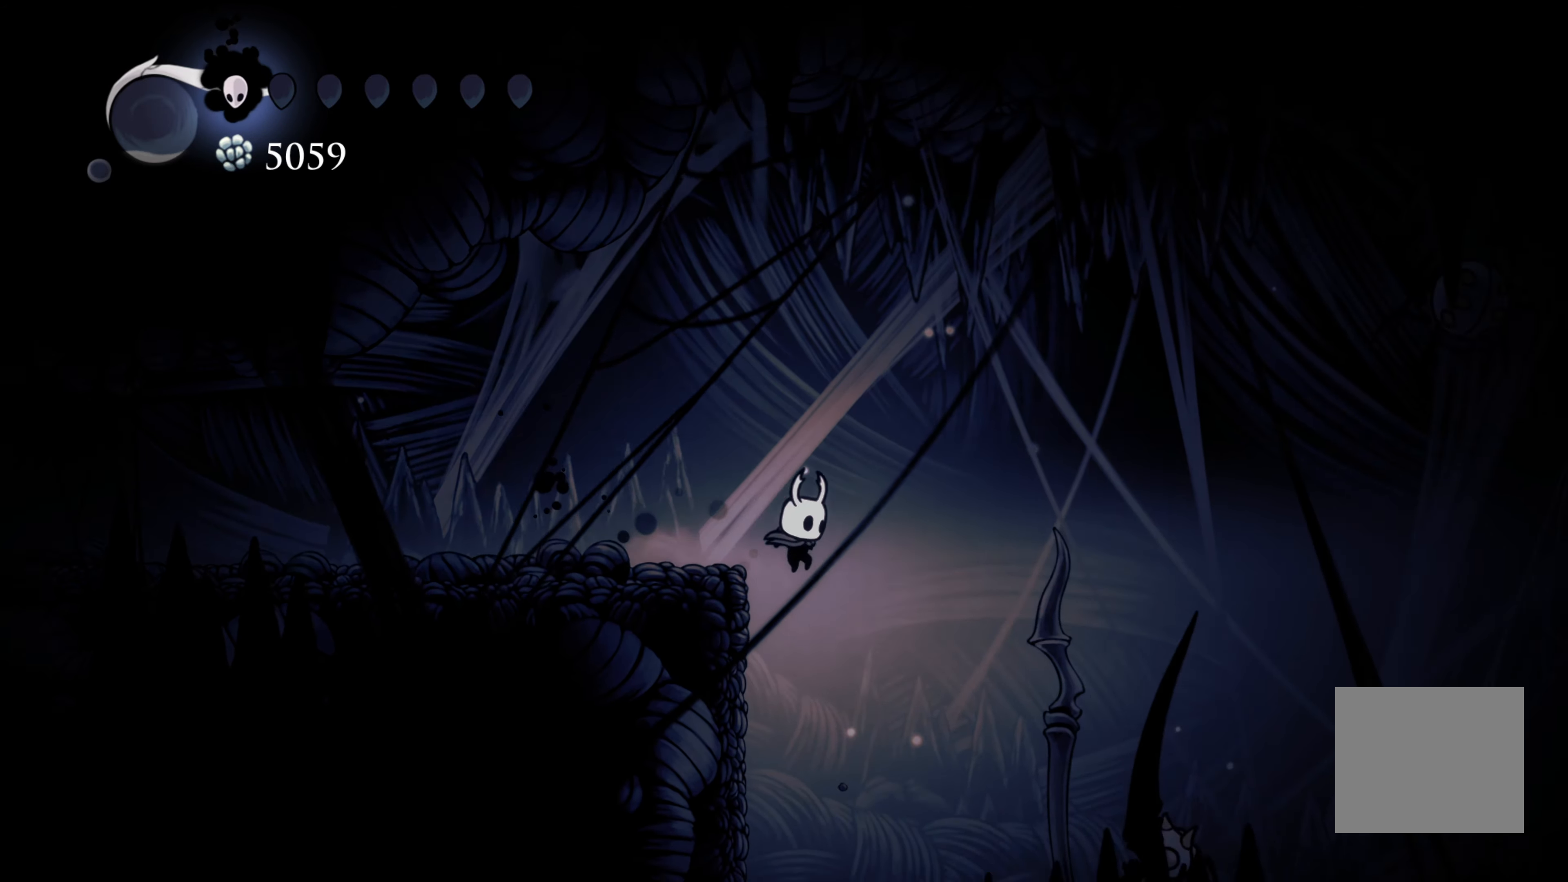
{"buttons": ["X"], "left_stick": "right", "right_stick": "center", "events": [[350, "X", "down"]]}
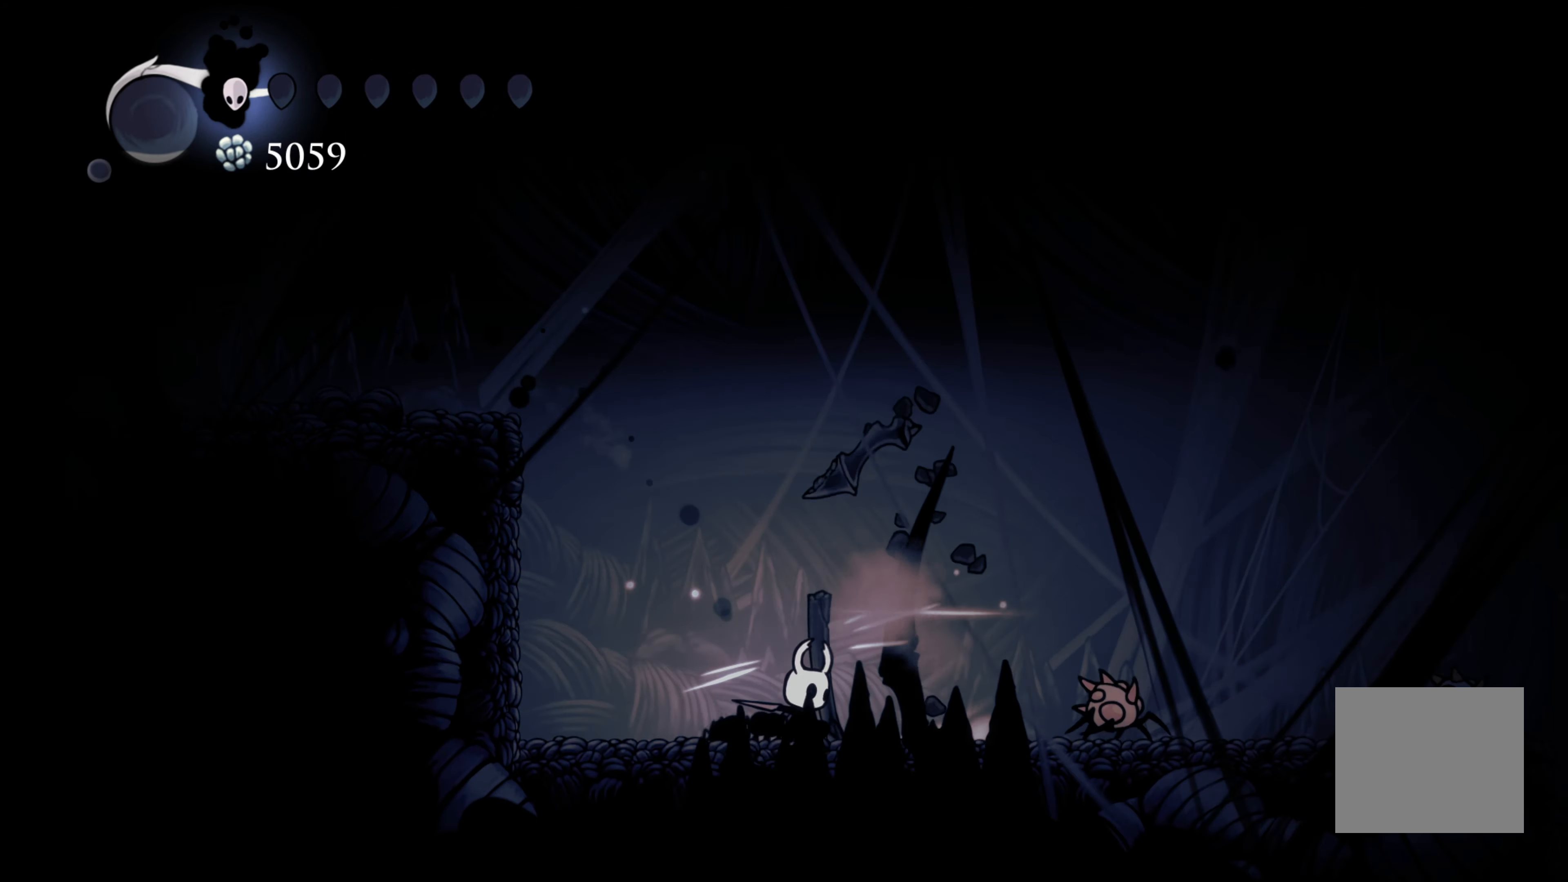
{"buttons": [], "left_stick": "right", "right_stick": "center", "events": [[17, "X", "up"], [267, "X", "down"], [450, "X", "up"]]}
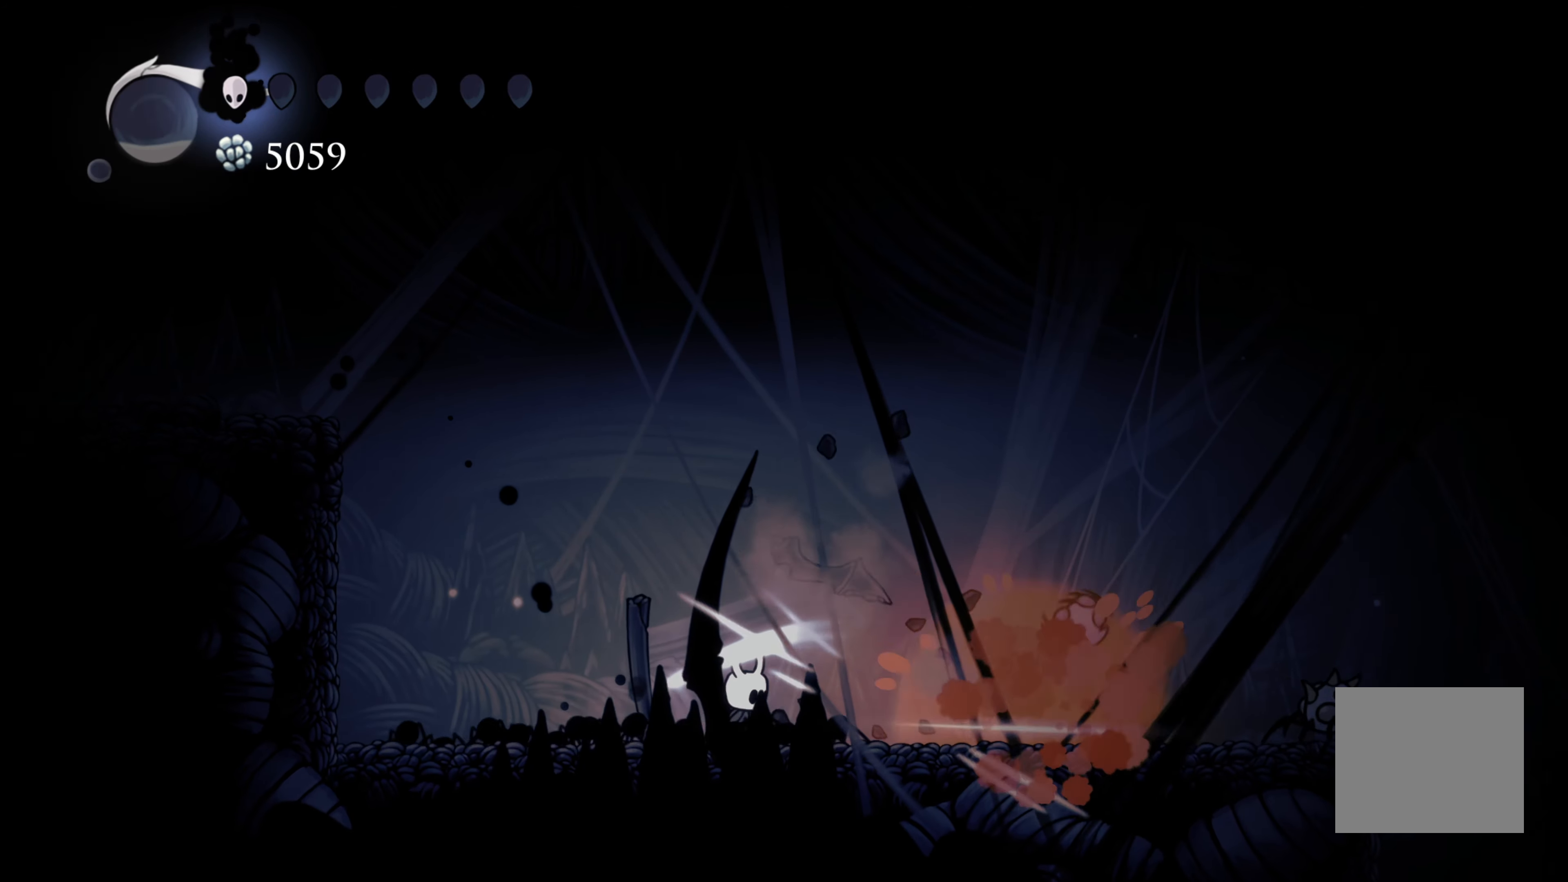
{"buttons": ["X"], "left_stick": "right", "right_stick": "center", "events": [[433, "X", "down"]]}
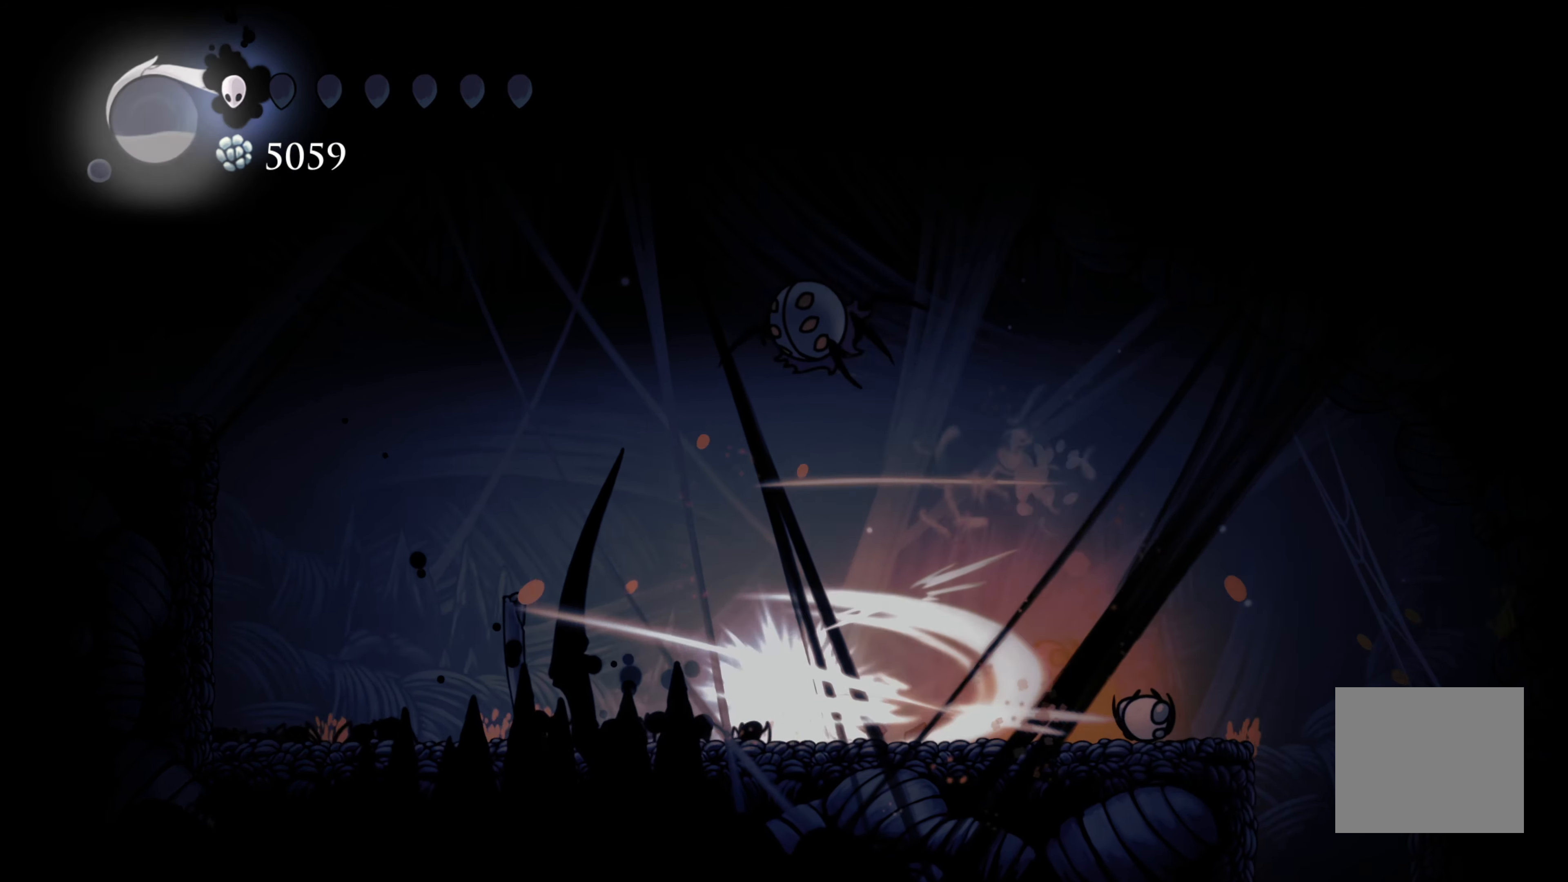
{"buttons": ["X"], "left_stick": "up", "right_stick": "center", "events": [[183, "X", "up"], [217, "left_stick", "up"], [433, "X", "down"]]}